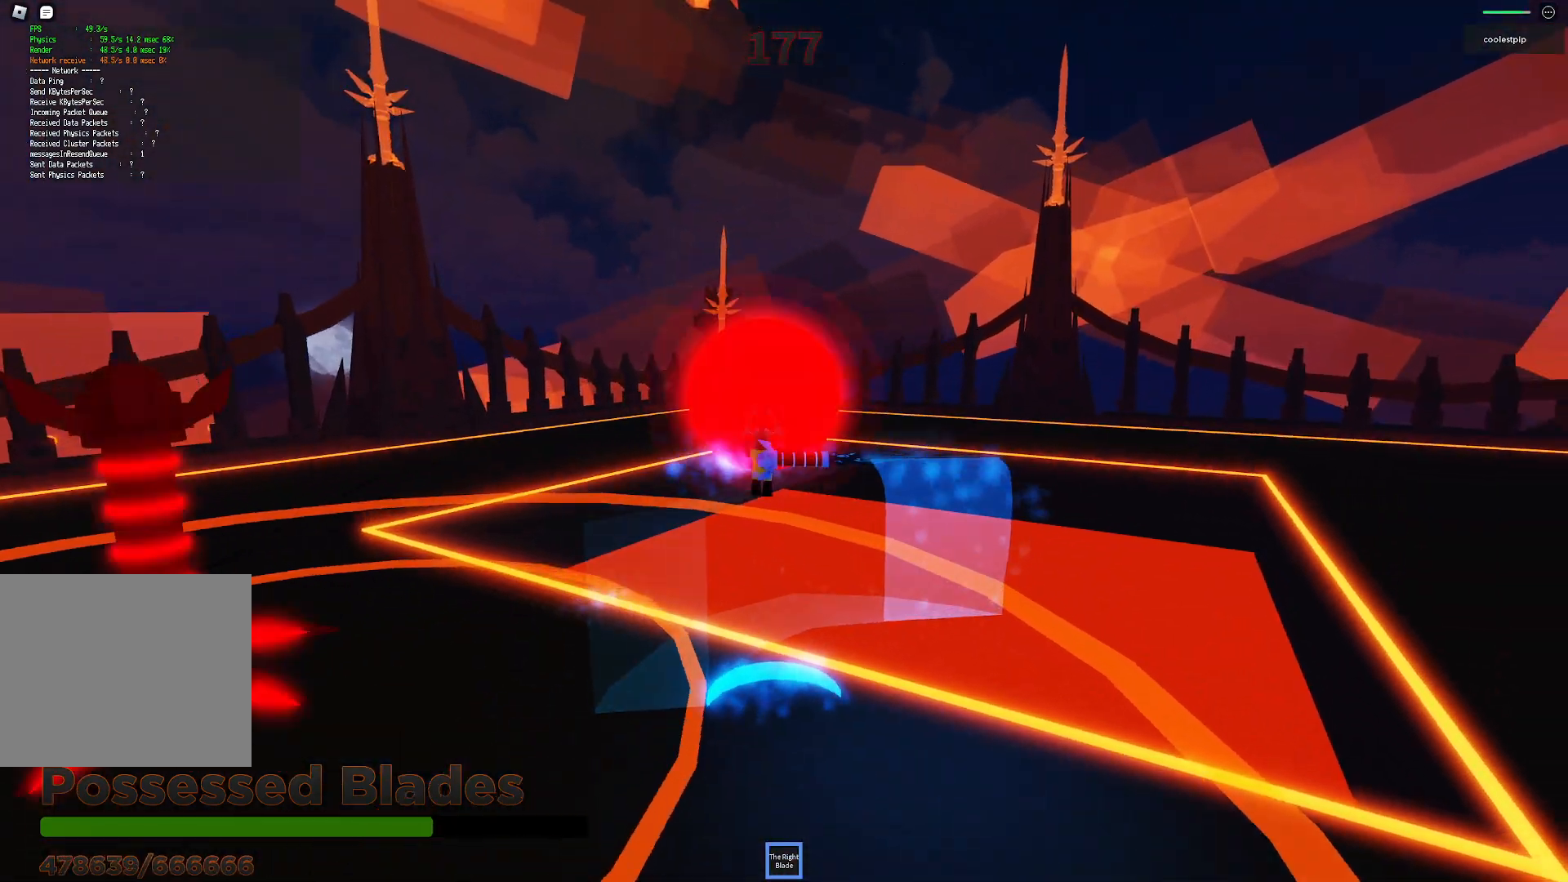
Gameplay with keyboard; each line is a JSON object with the keys held at the frame after it. "events" lists presses ("down") and releases ("up") of "a", "ctrl", "d", "e", "q", "s", "shift", "space" and "w" between this image and that frame as [ms after this image, input, new state], when the widget could be followed in between. No other keys are recorded. Mouse input is not recorded.
{"keys": ["d", "space"], "events": [[33, "a", "up"], [166, "w", "down"], [250, "w", "up"], [333, "d", "down"]]}
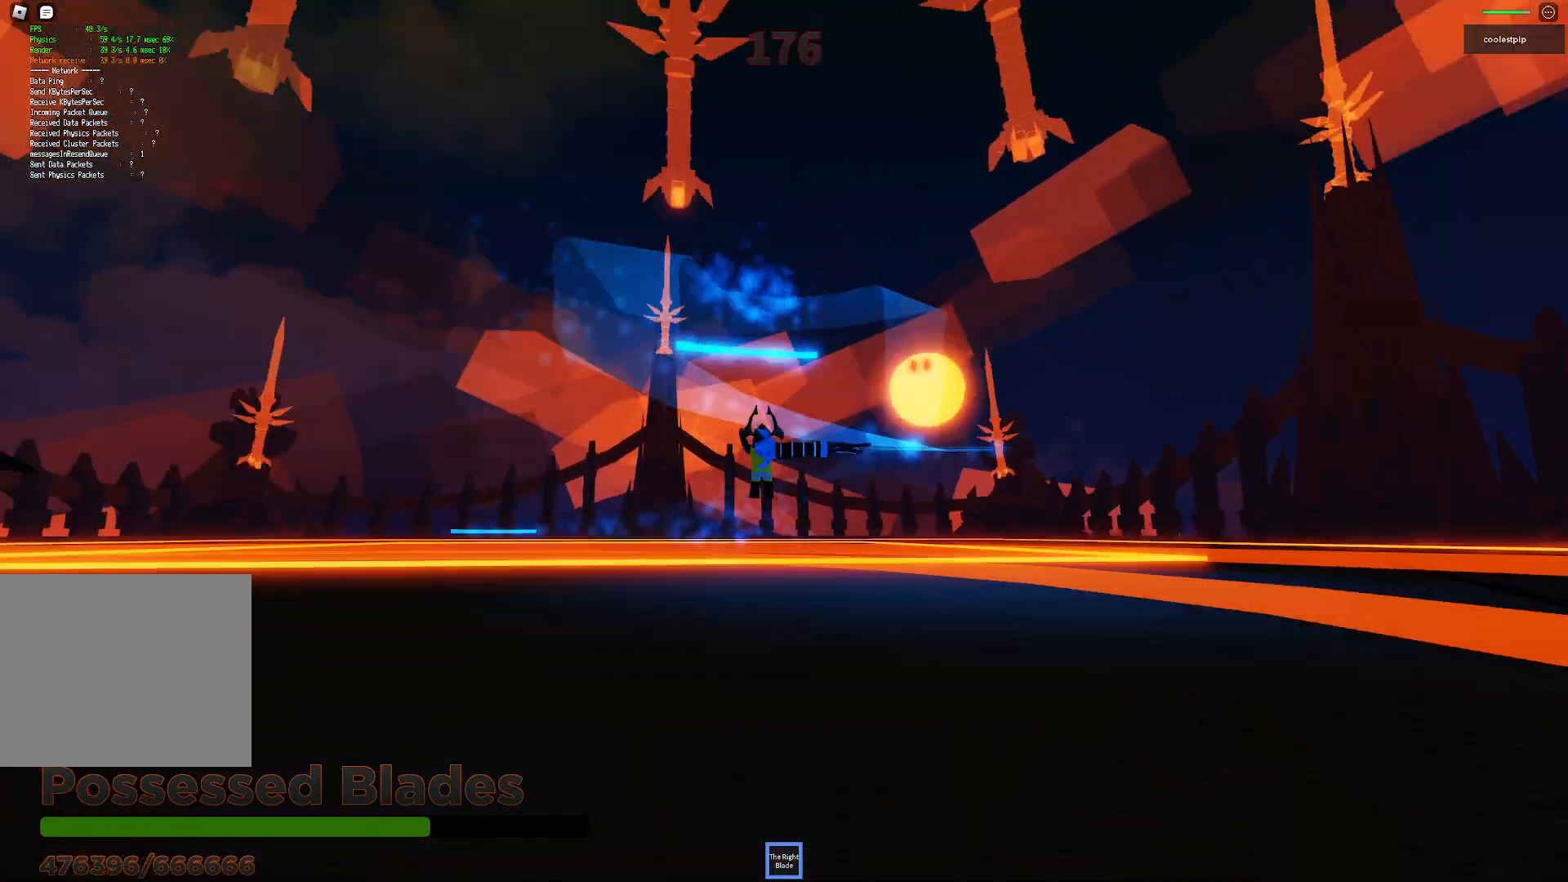
{"keys": ["d", "shift", "space"], "events": [[416, "shift", "down"]]}
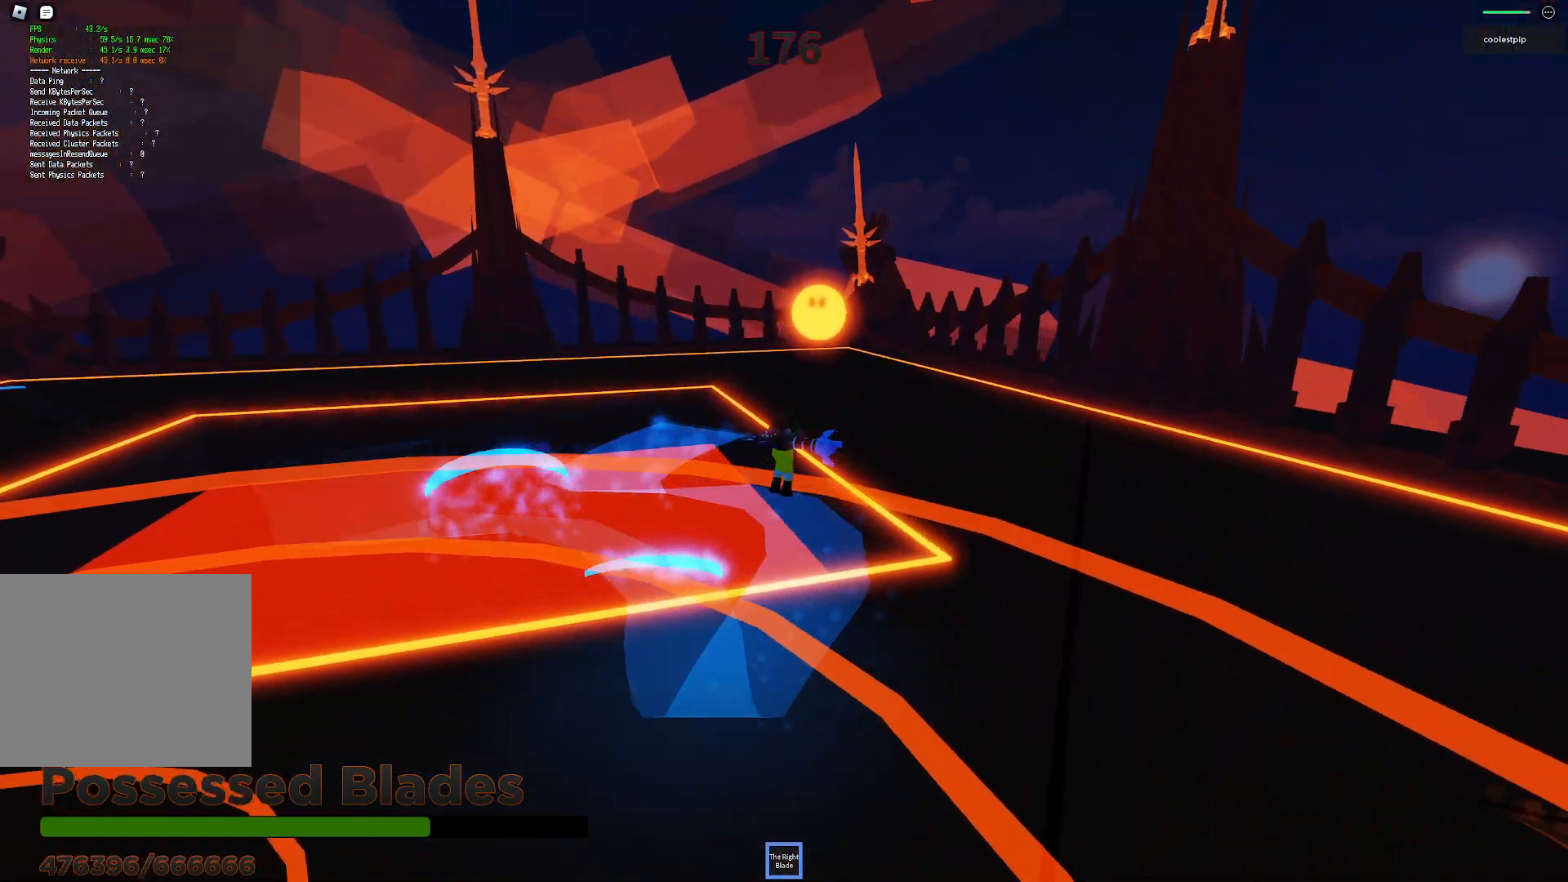
{"keys": ["d", "space", "w"], "events": [[66, "shift", "up"], [100, "w", "down"]]}
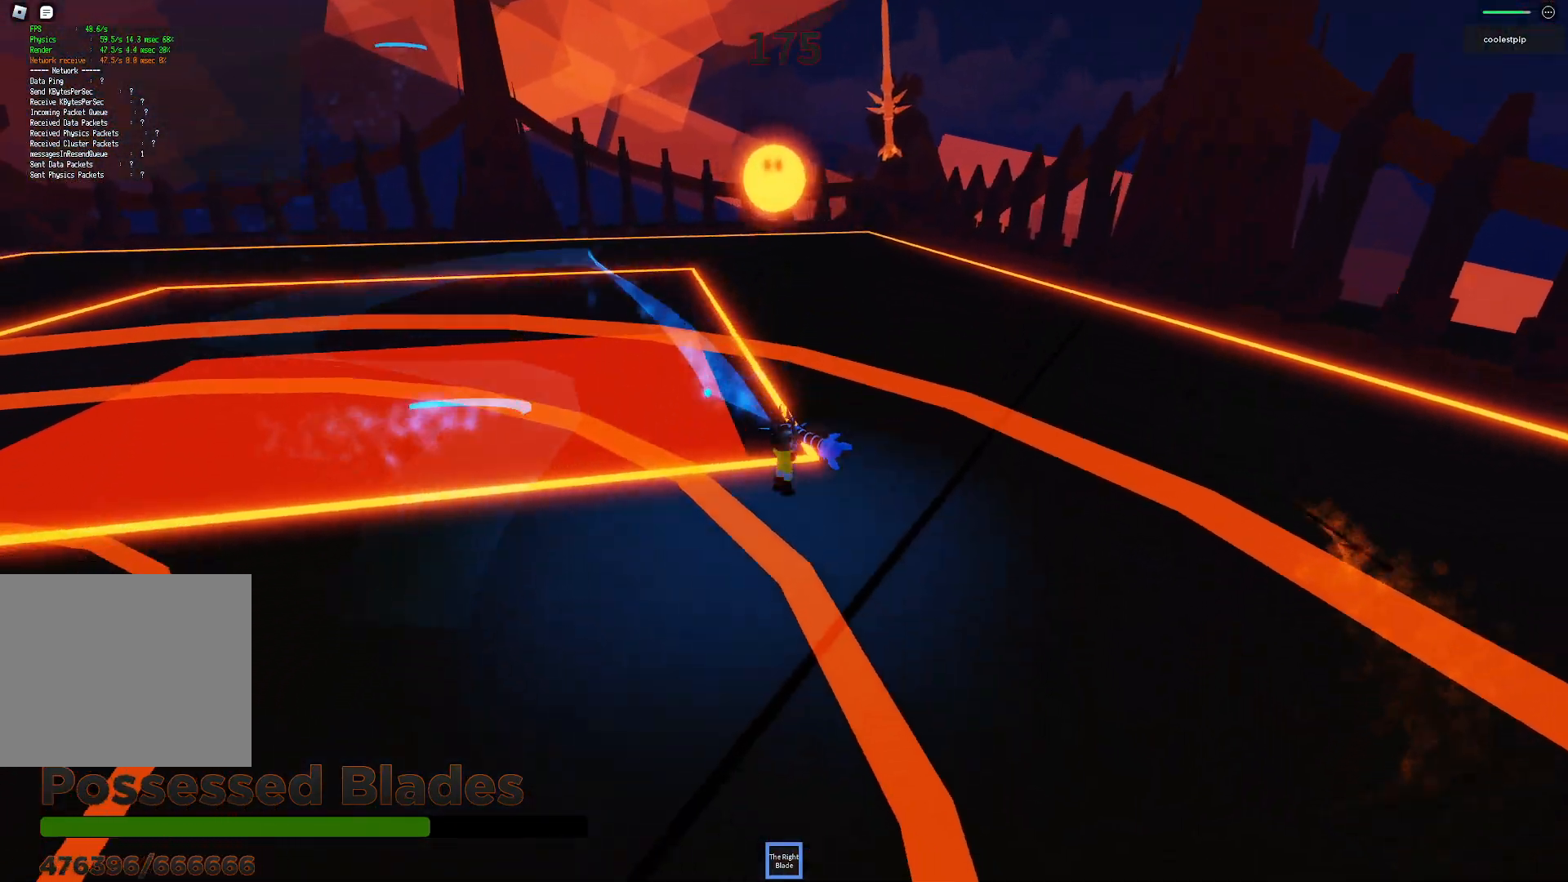
{"keys": ["d", "space", "w"], "events": []}
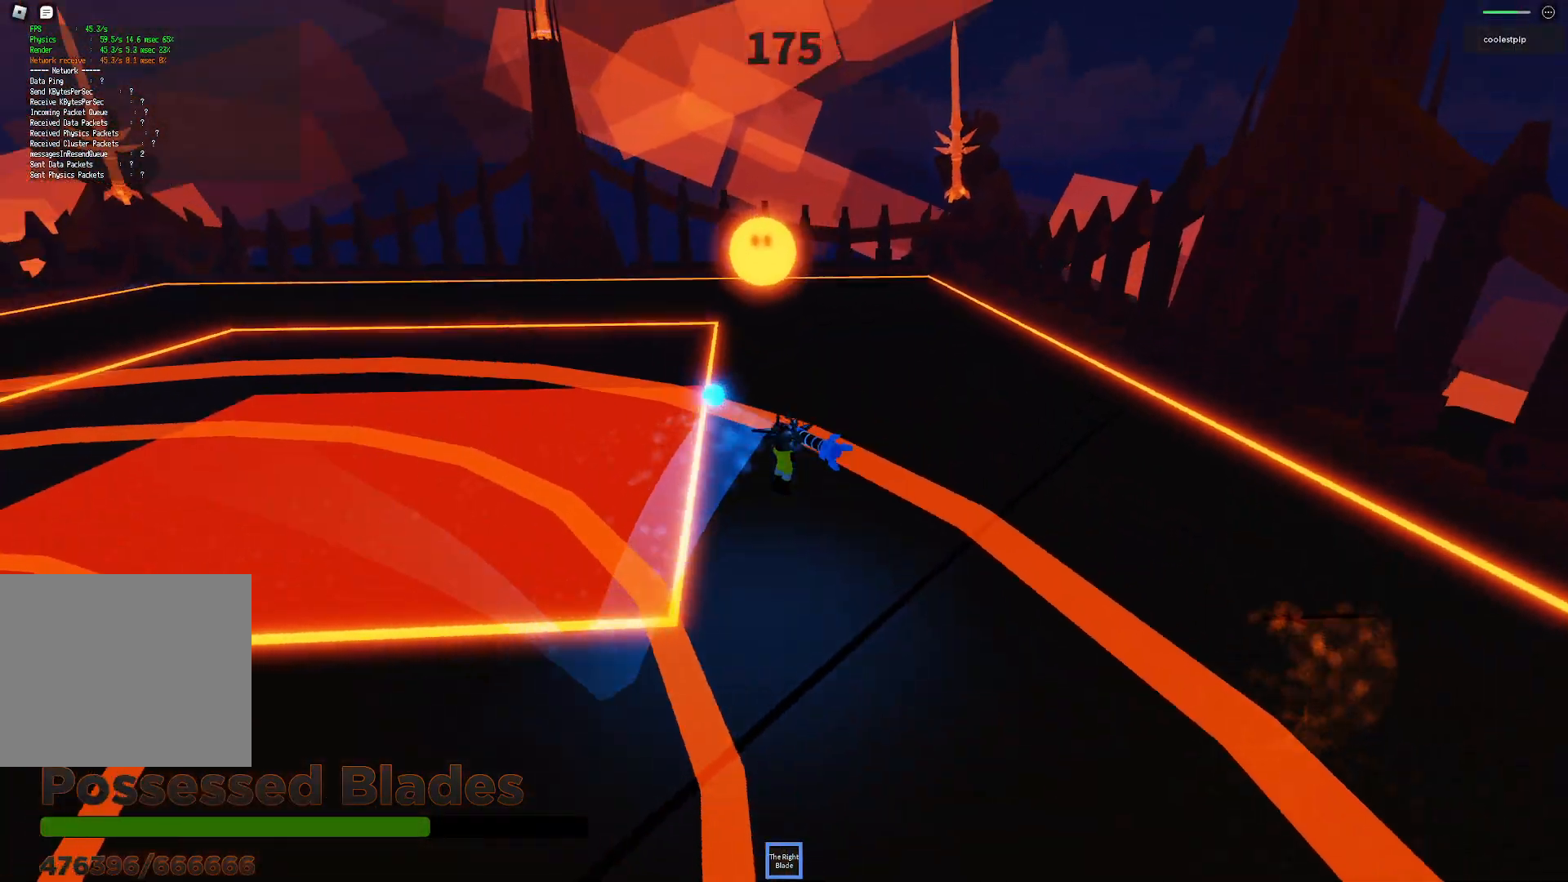
{"keys": ["space", "w"], "events": [[100, "d", "up"]]}
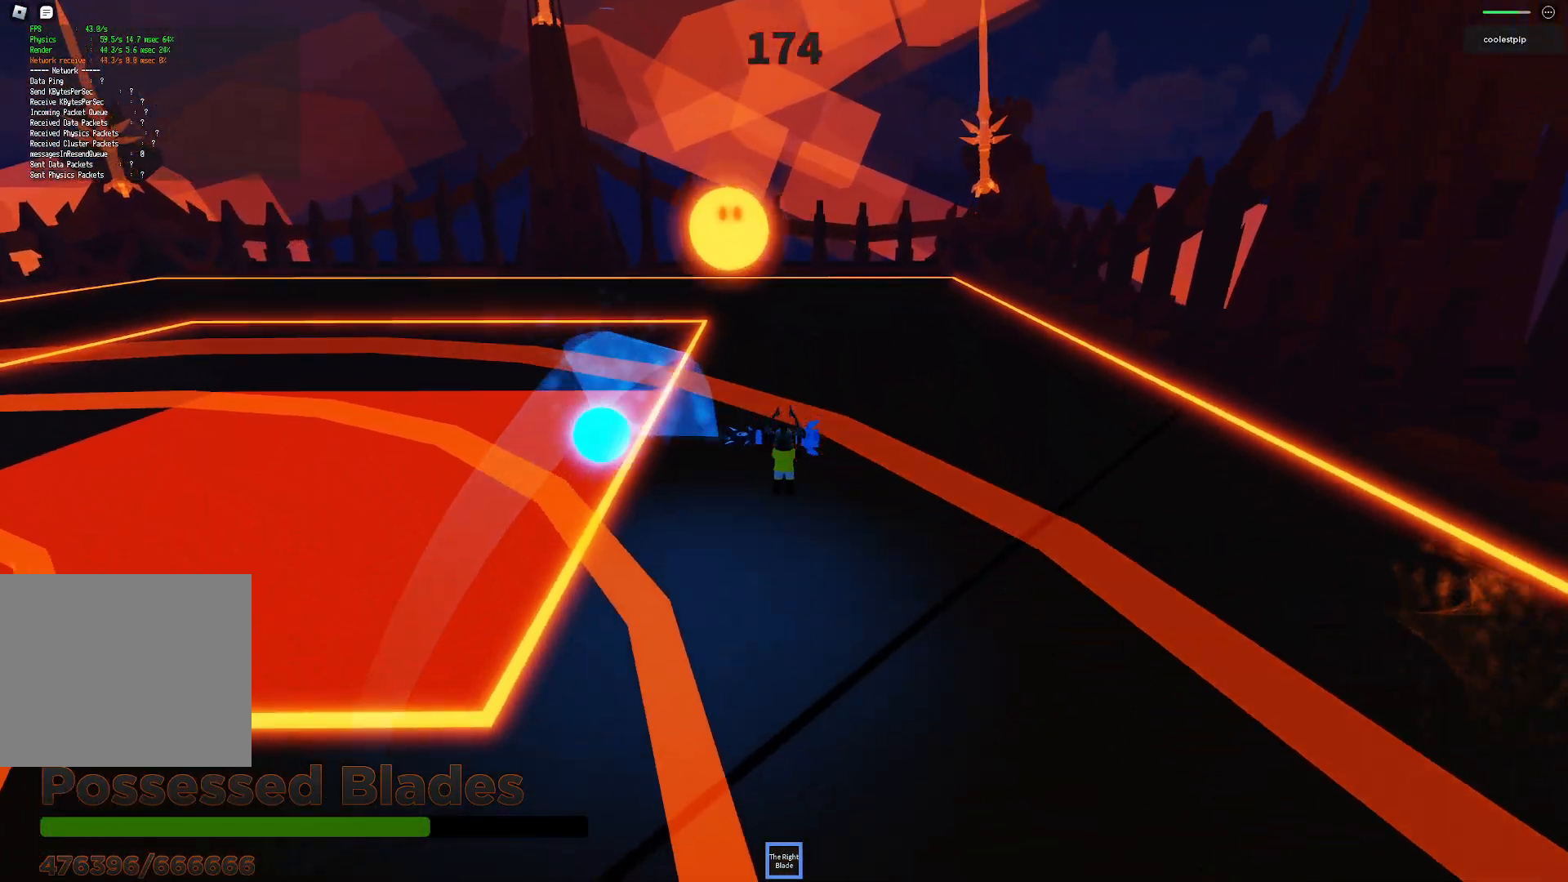
{"keys": ["w"], "events": [[100, "d", "down"], [100, "space", "up"], [250, "d", "up"], [250, "space", "down"], [333, "shift", "down"], [333, "space", "up"], [466, "shift", "up"]]}
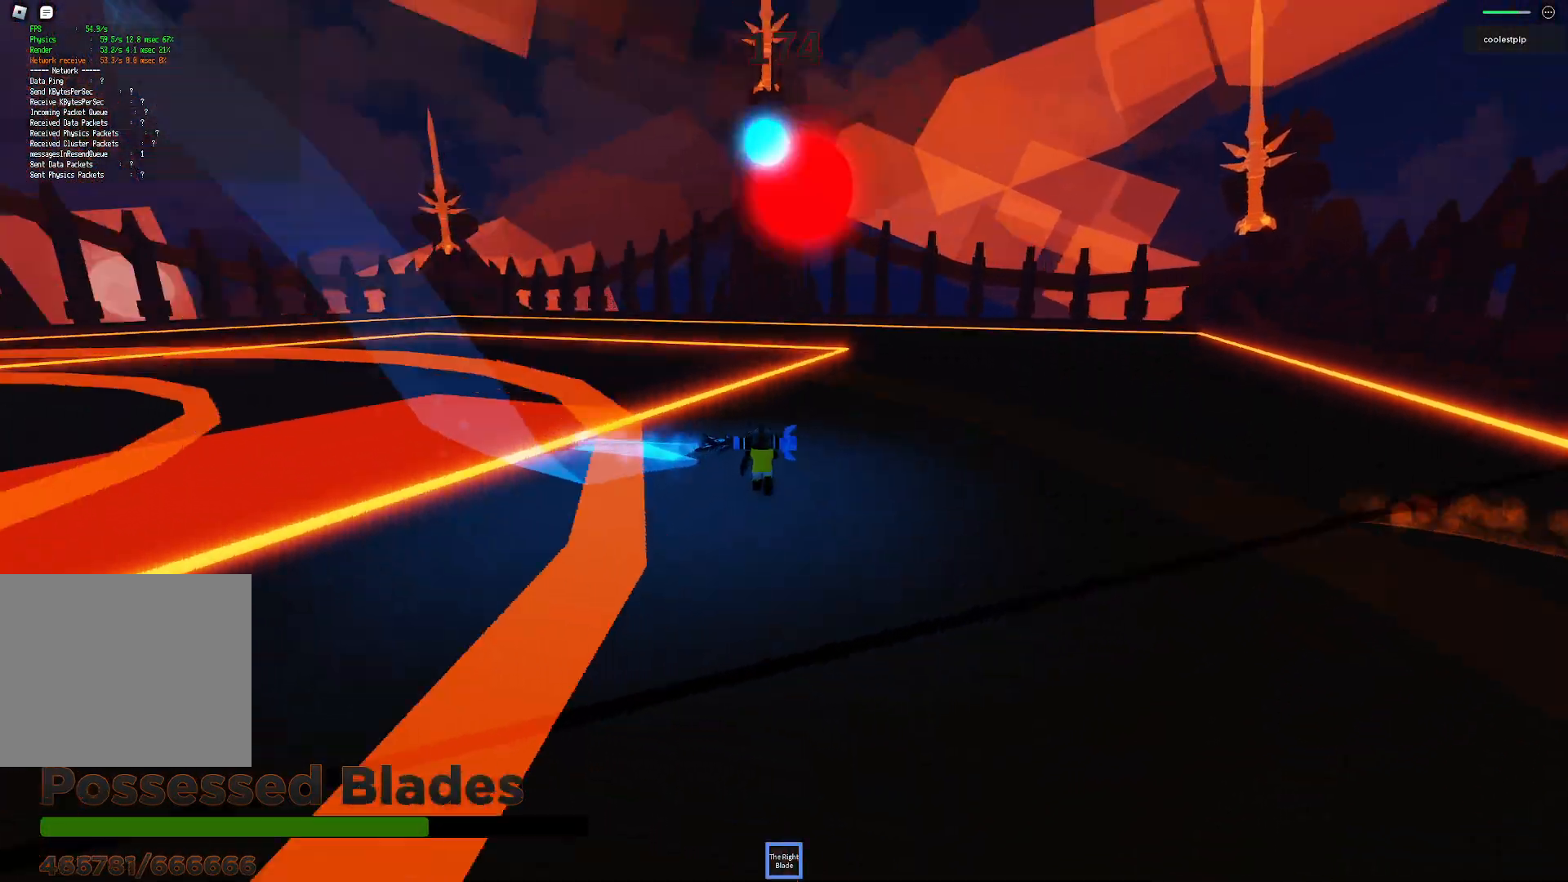
{"keys": ["a", "space"], "events": [[100, "space", "down"], [450, "a", "down"], [500, "w", "up"]]}
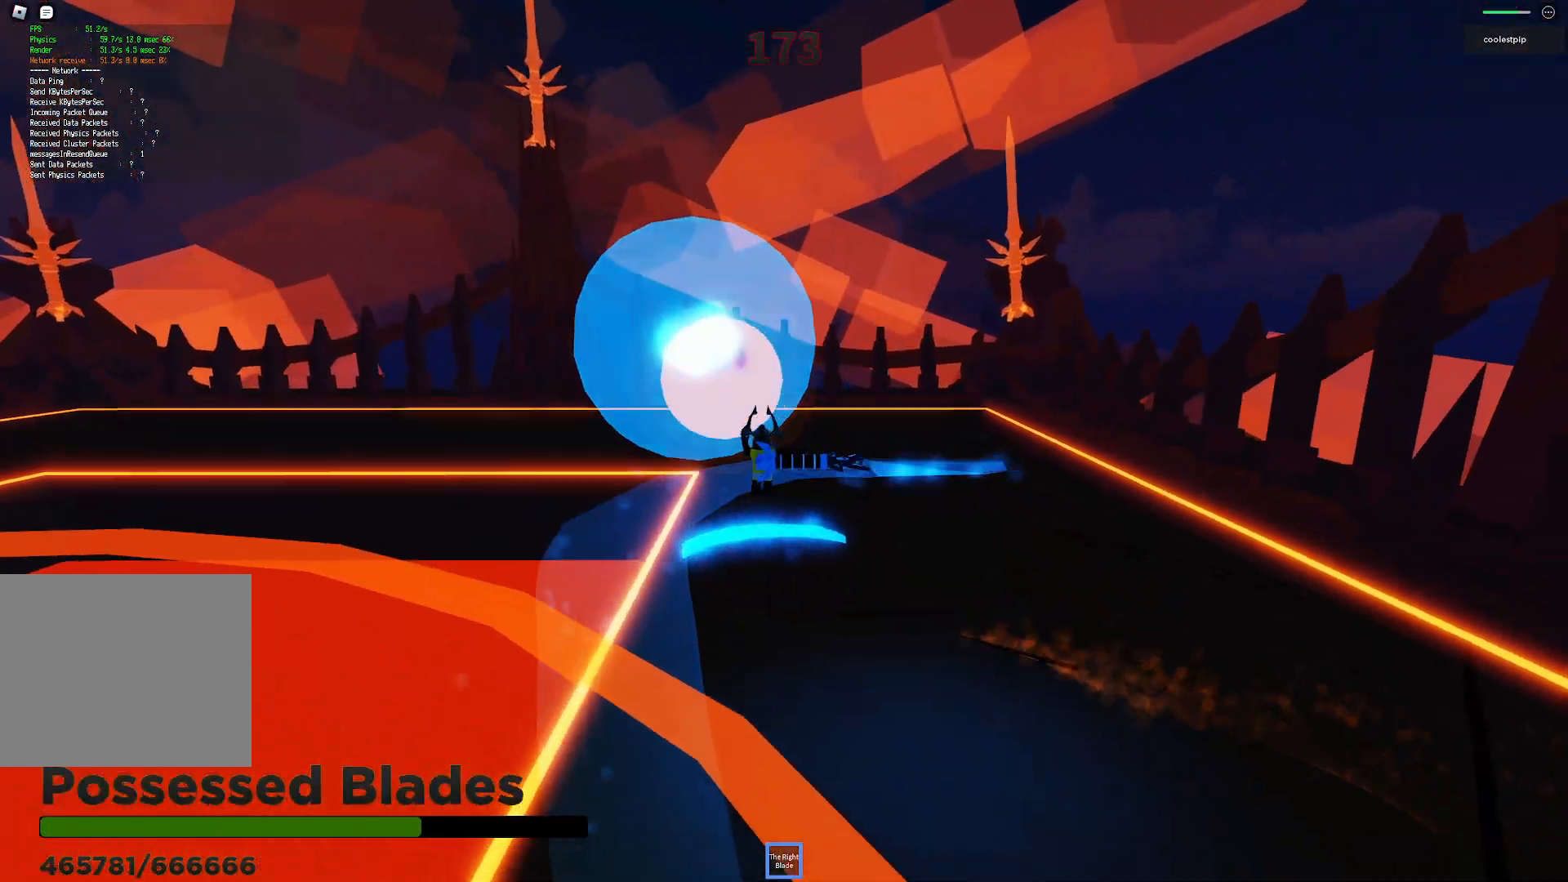
{"keys": ["d", "s", "space"], "events": [[66, "a", "up"], [100, "s", "down"], [233, "a", "down"], [350, "a", "up"], [400, "d", "down"]]}
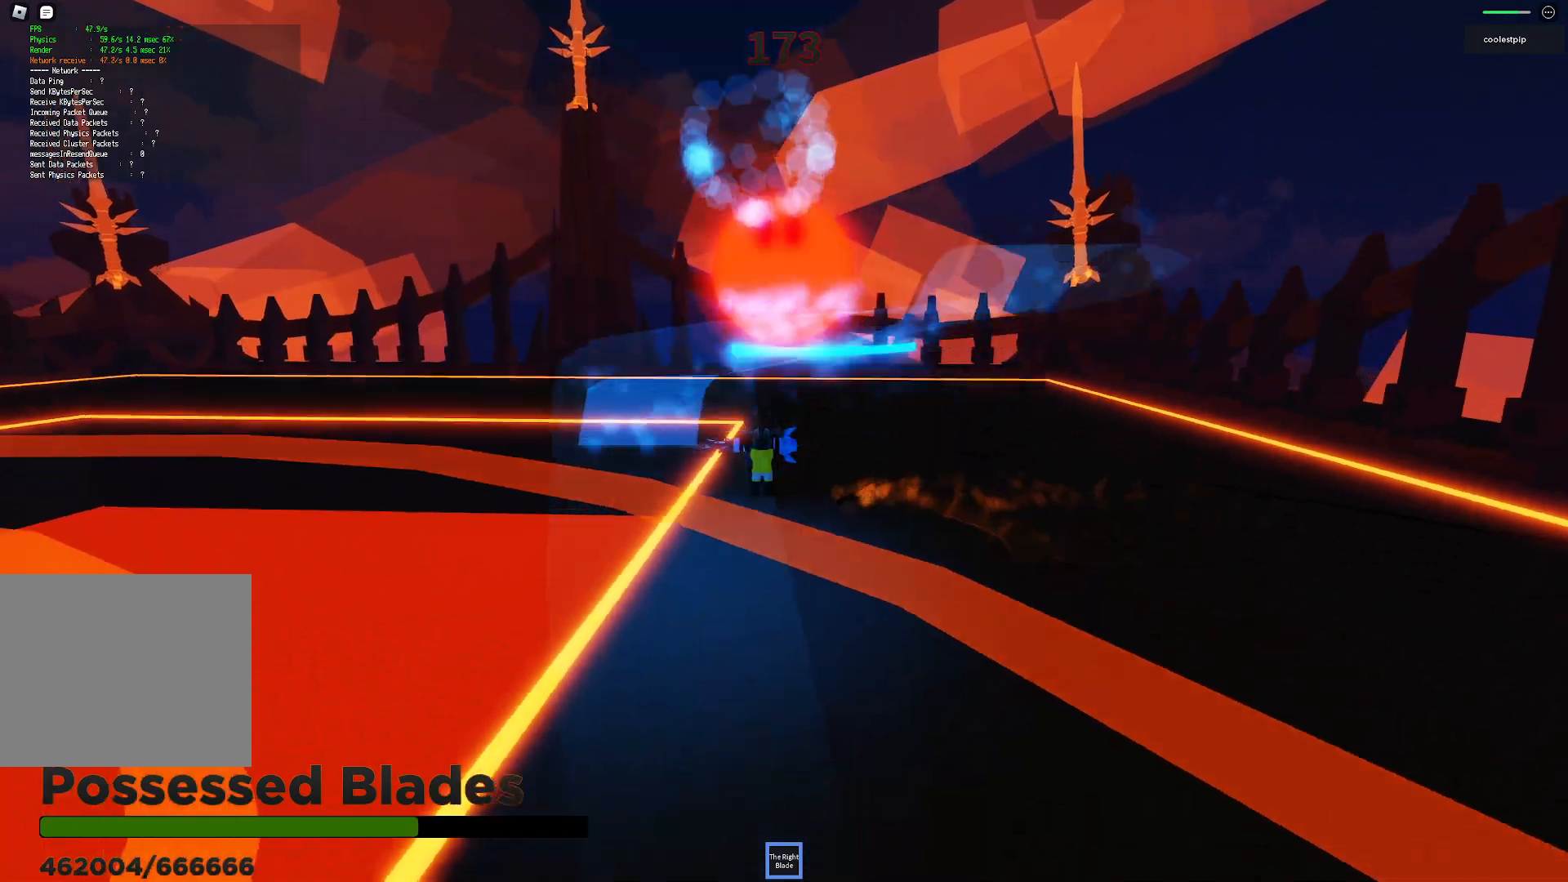
{"keys": ["space"], "events": [[16, "s", "up"], [33, "d", "up"], [150, "d", "down"], [200, "w", "down"], [350, "d", "up"], [483, "w", "up"]]}
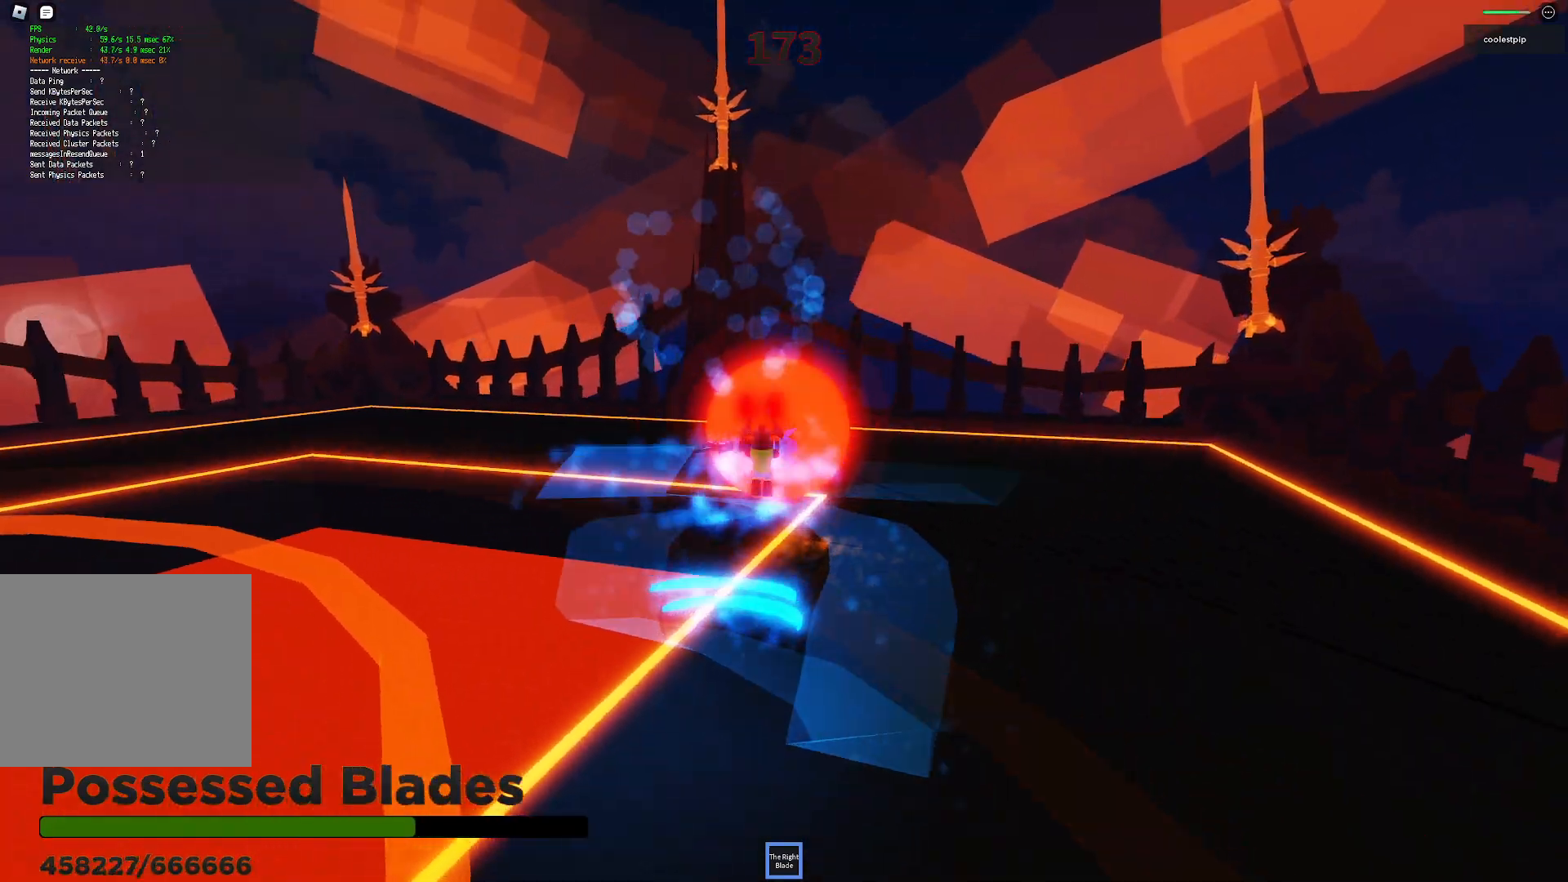
{"keys": ["space"], "events": [[133, "d", "down"], [150, "s", "down"], [283, "s", "up"], [316, "d", "up"]]}
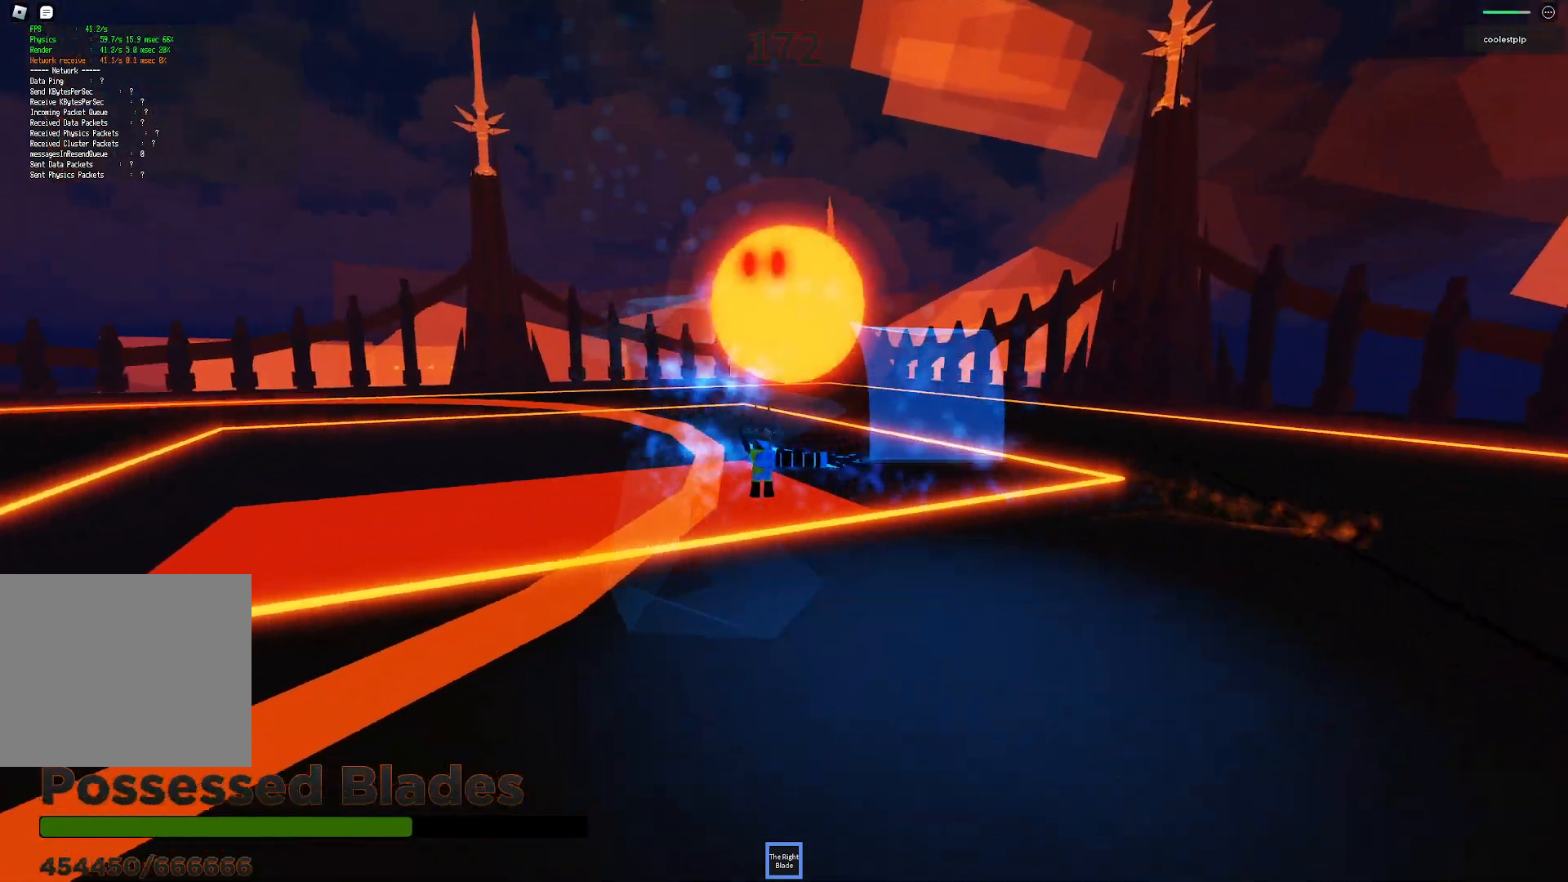
{"keys": ["a", "space"], "events": [[483, "a", "down"]]}
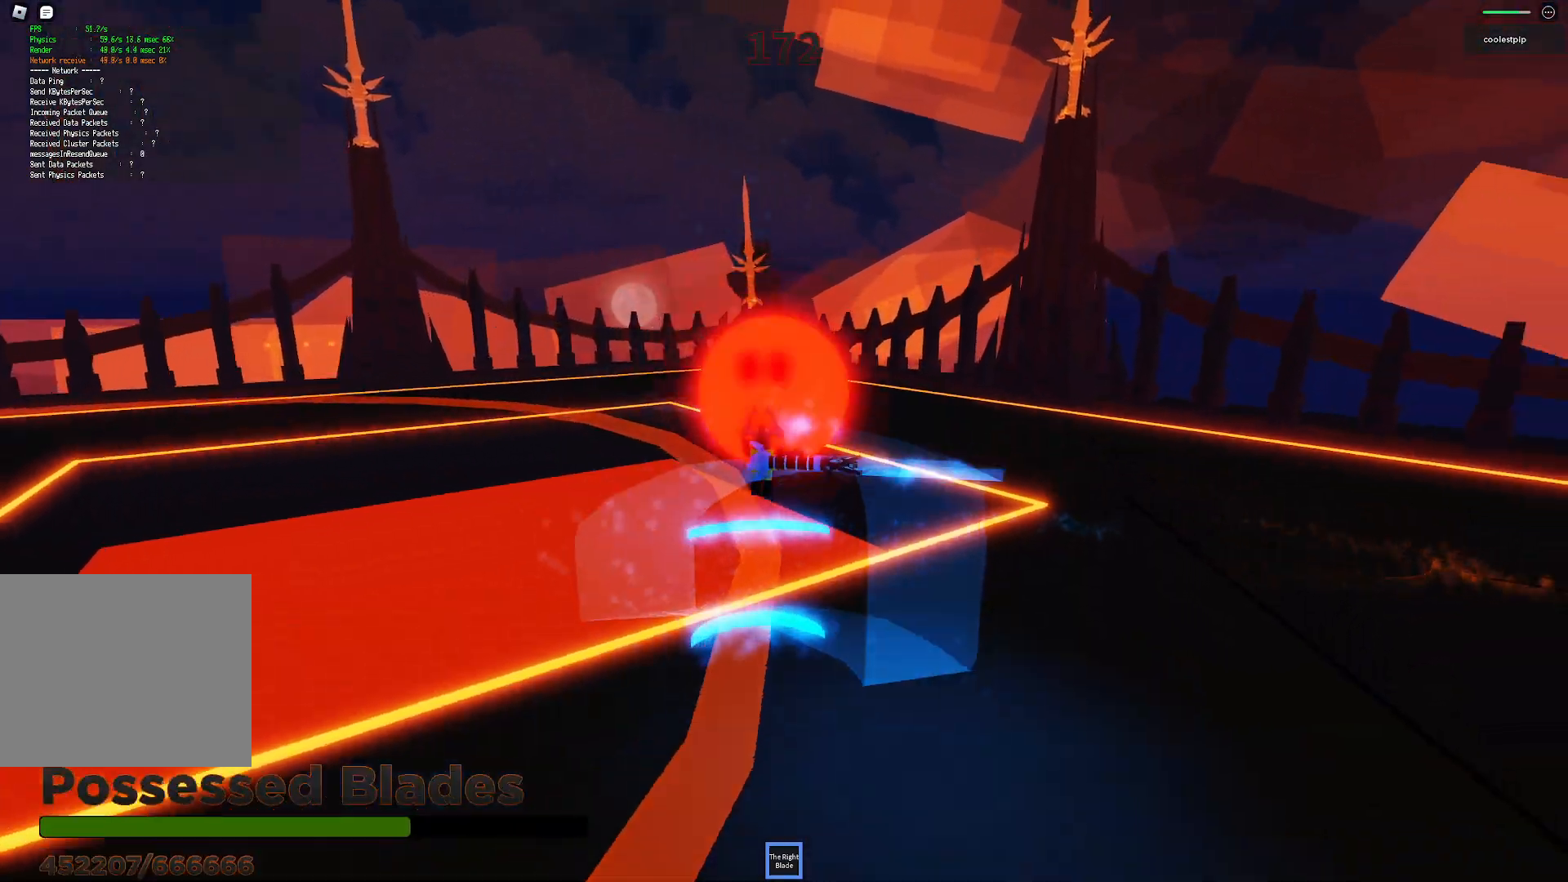
{"keys": ["space"], "events": [[116, "a", "up"], [366, "w", "down"], [500, "w", "up"]]}
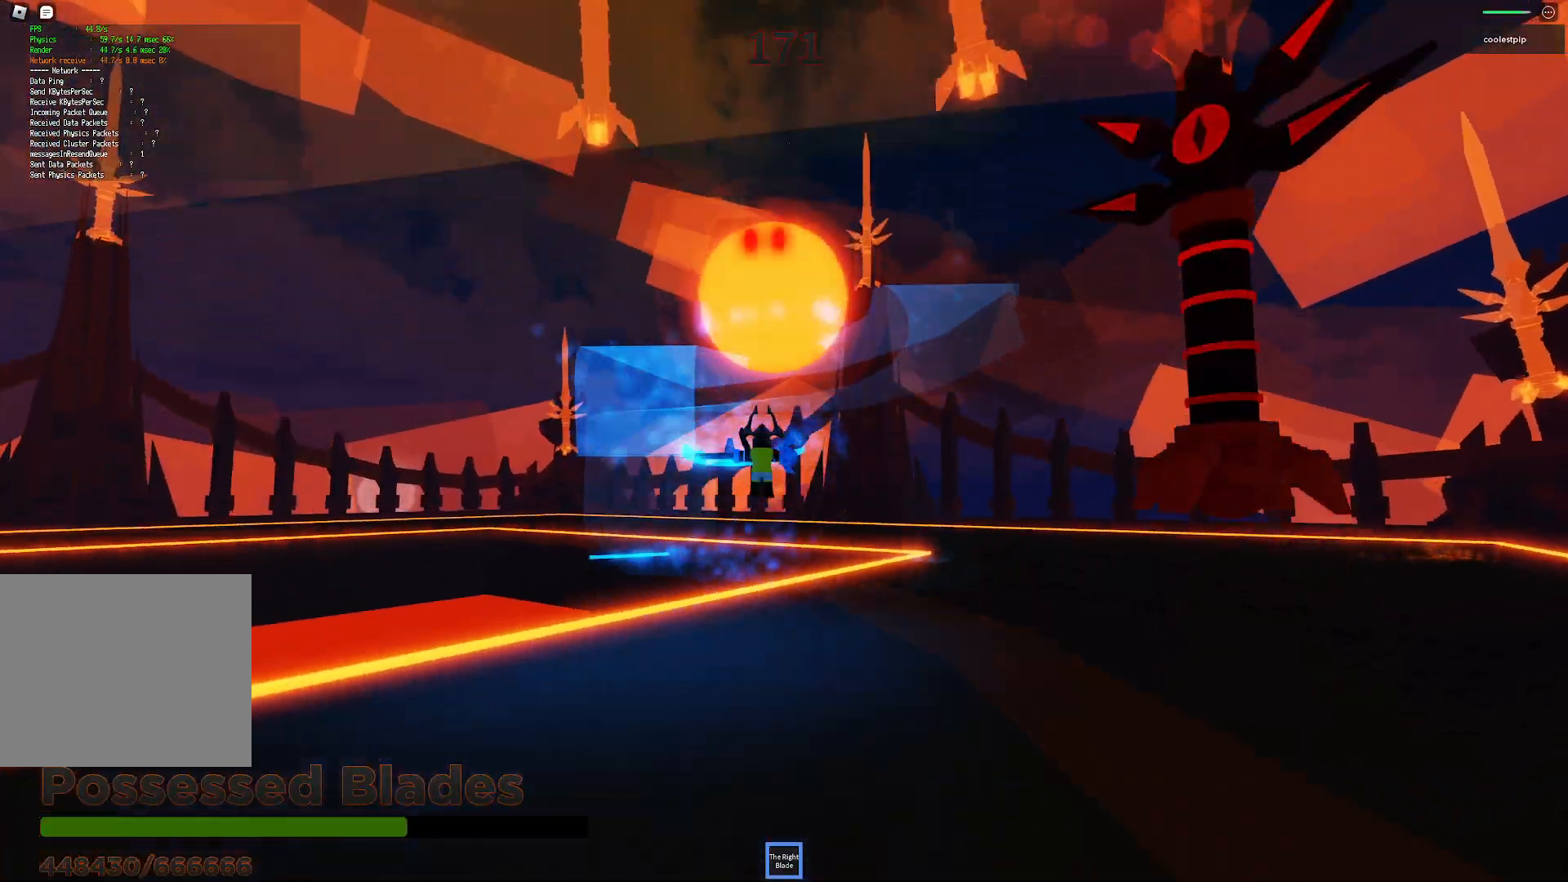
{"keys": ["d", "space"], "events": [[300, "d", "down"], [333, "s", "down"], [433, "s", "up"]]}
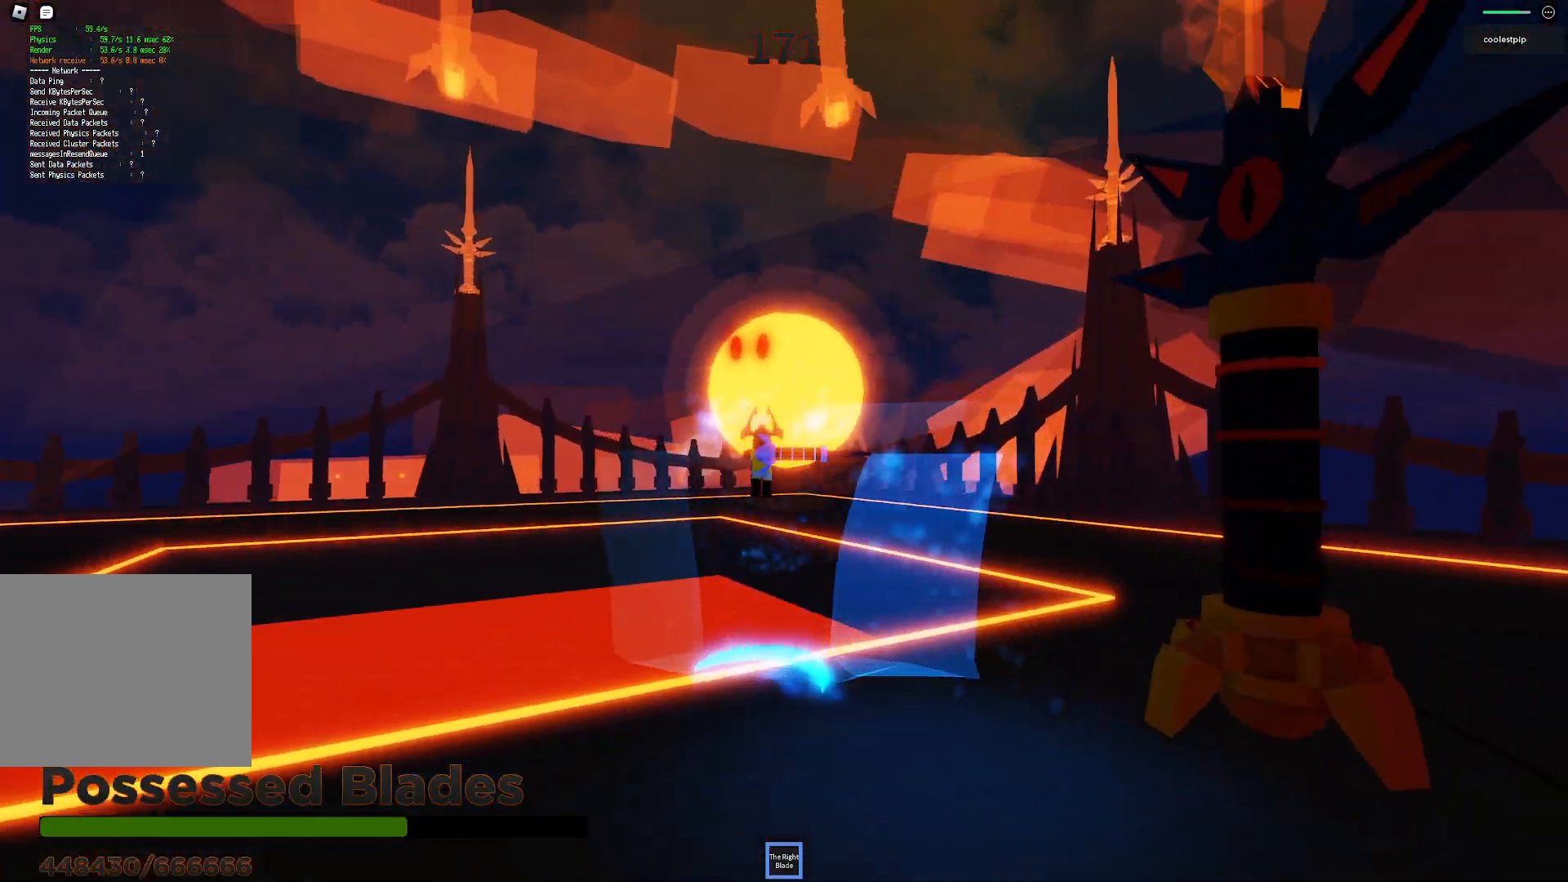
{"keys": ["space"], "events": [[183, "w", "down"], [383, "w", "up"], [400, "d", "up"]]}
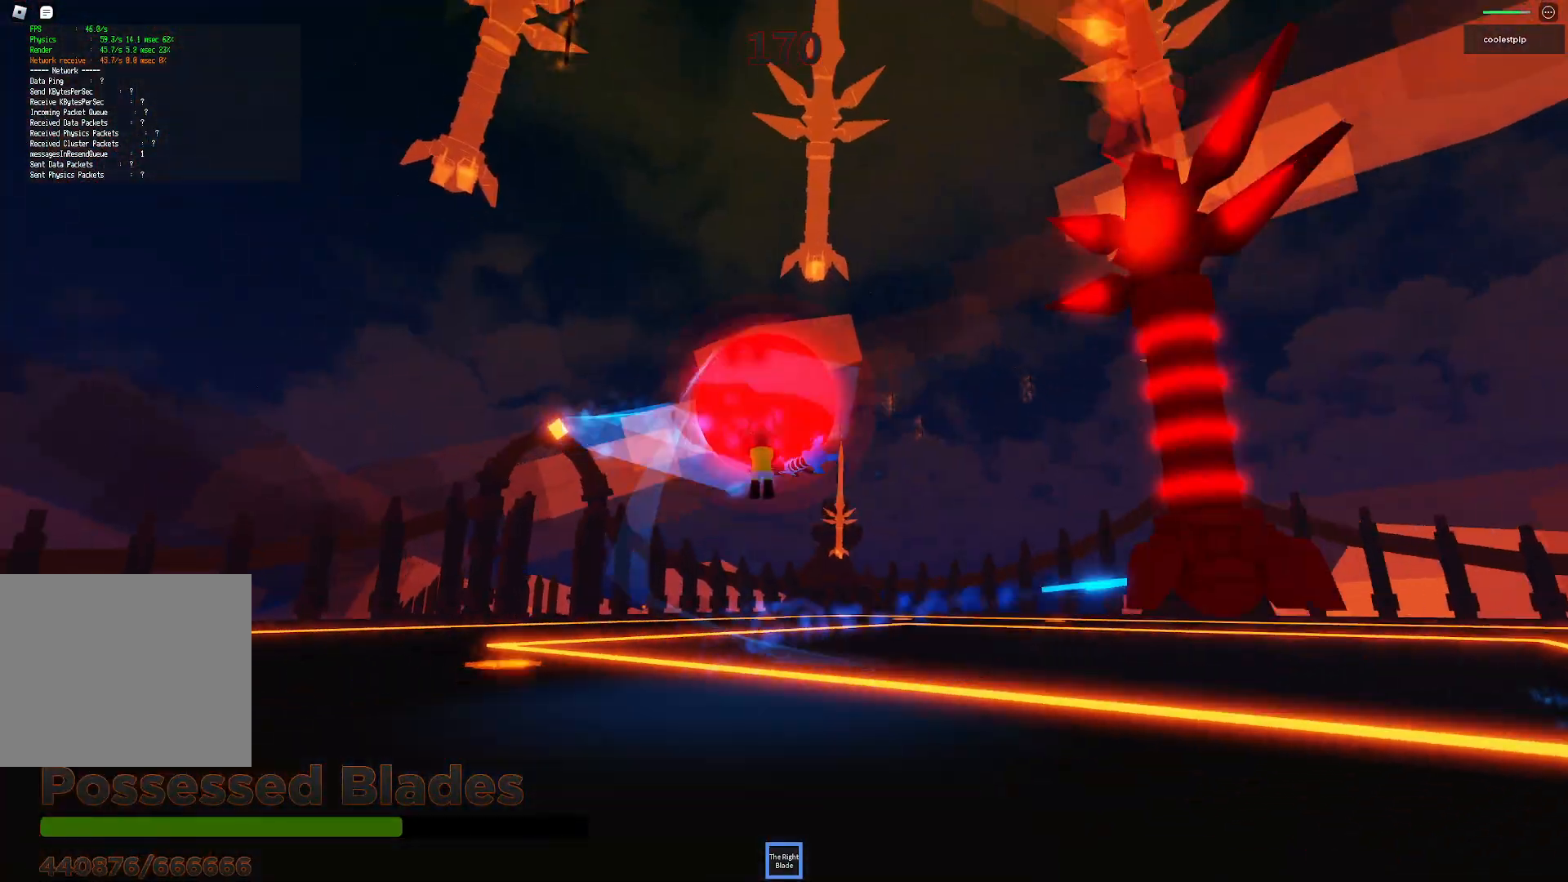
{"keys": ["a", "space", "w"], "events": [[66, "a", "down"], [216, "w", "down"], [400, "w", "up"], [483, "w", "down"]]}
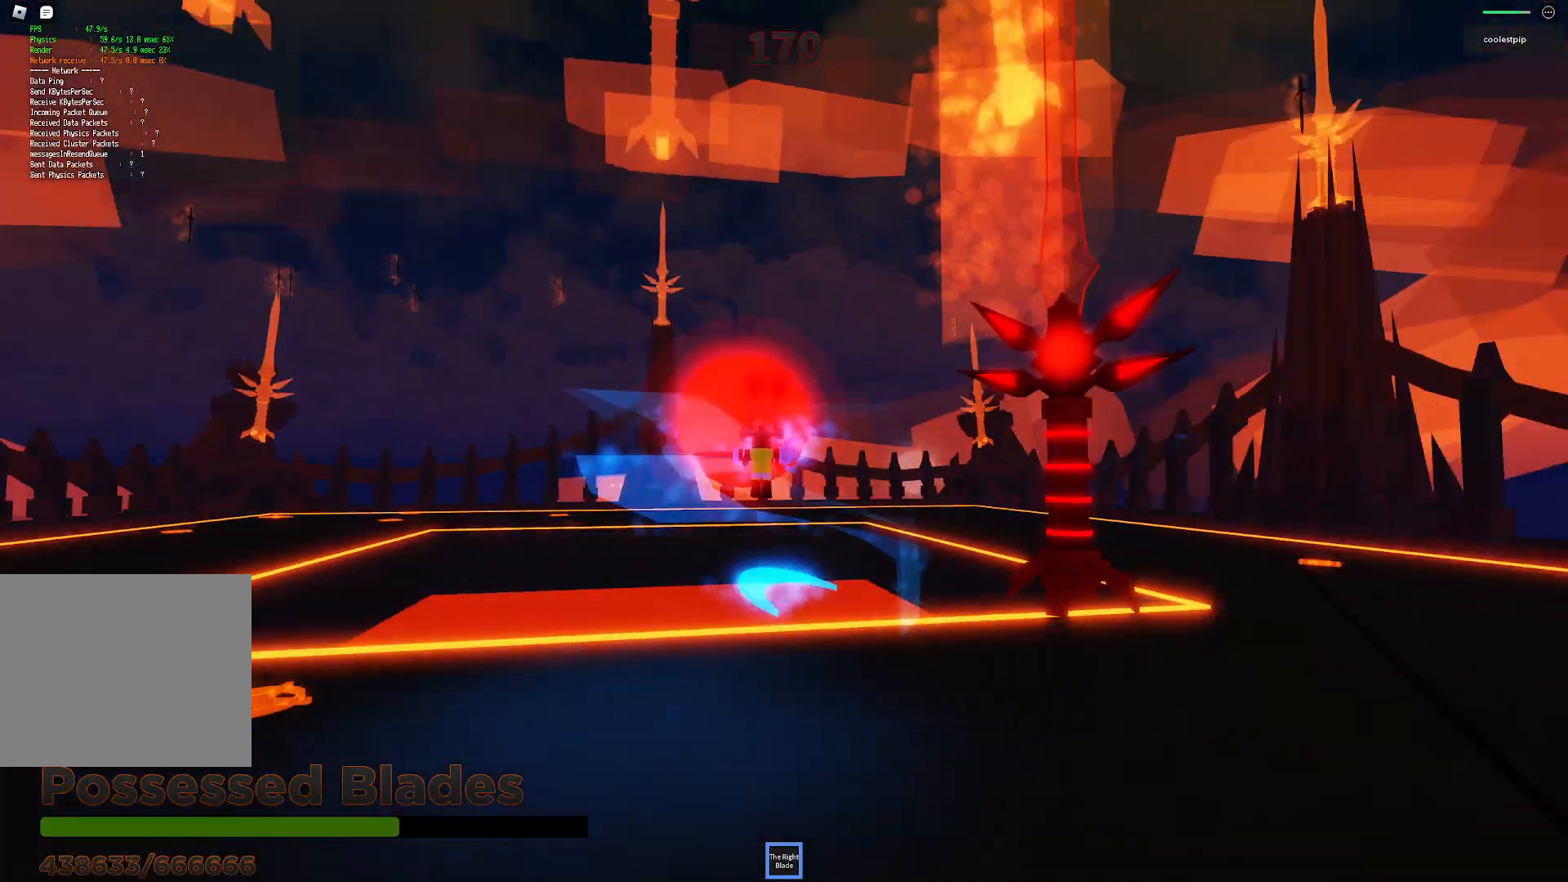
{"keys": ["a", "space"], "events": [[266, "a", "up"], [416, "w", "up"], [466, "a", "down"]]}
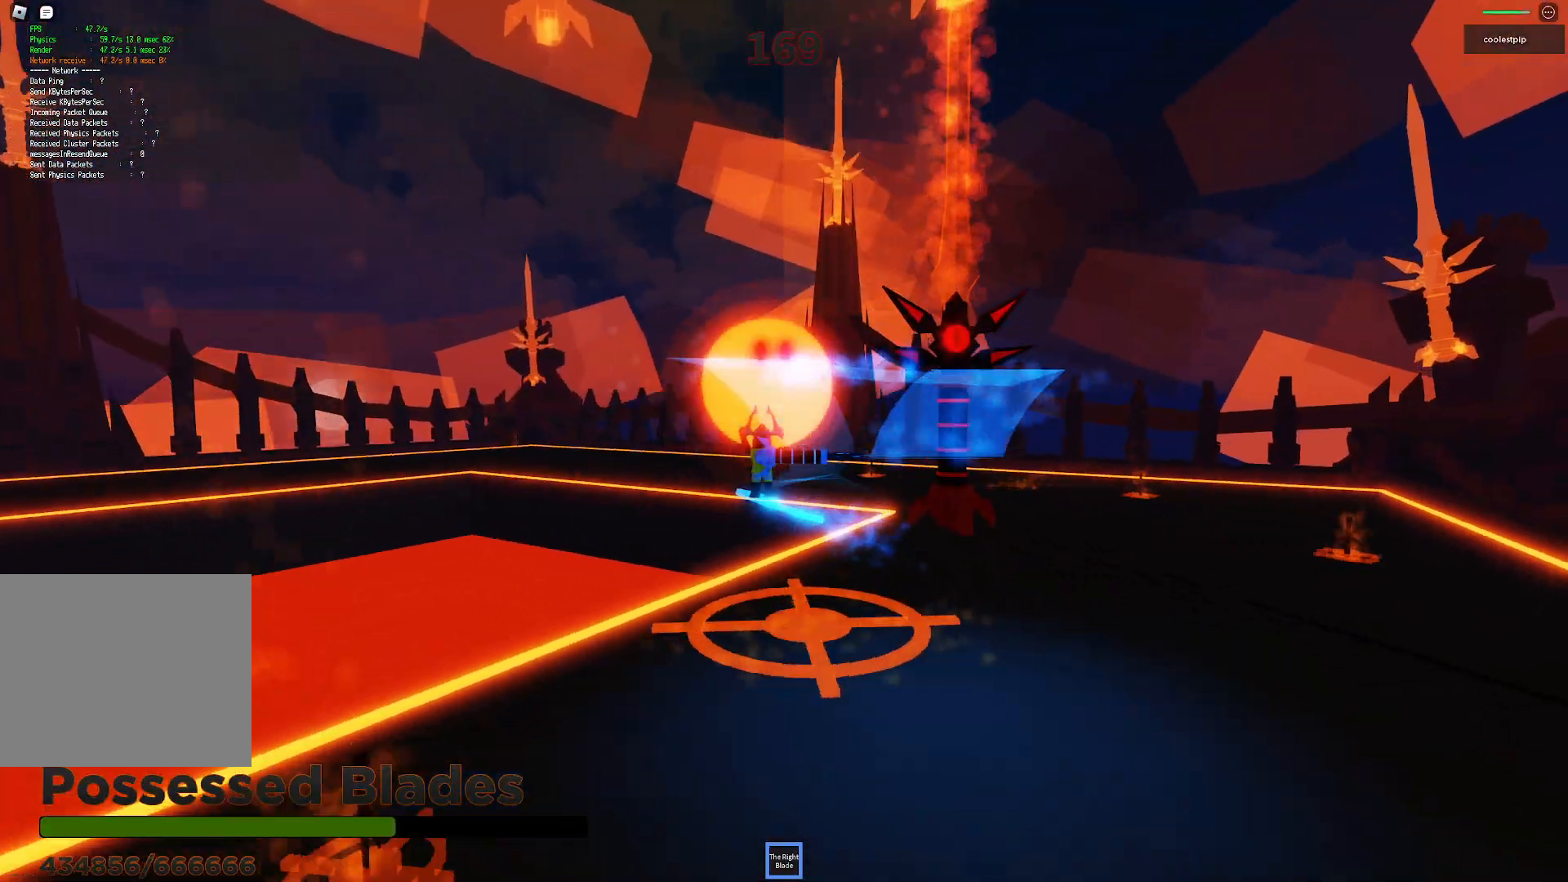
{"keys": ["d", "space"], "events": [[133, "a", "up"], [283, "d", "down"], [283, "w", "down"], [433, "w", "up"]]}
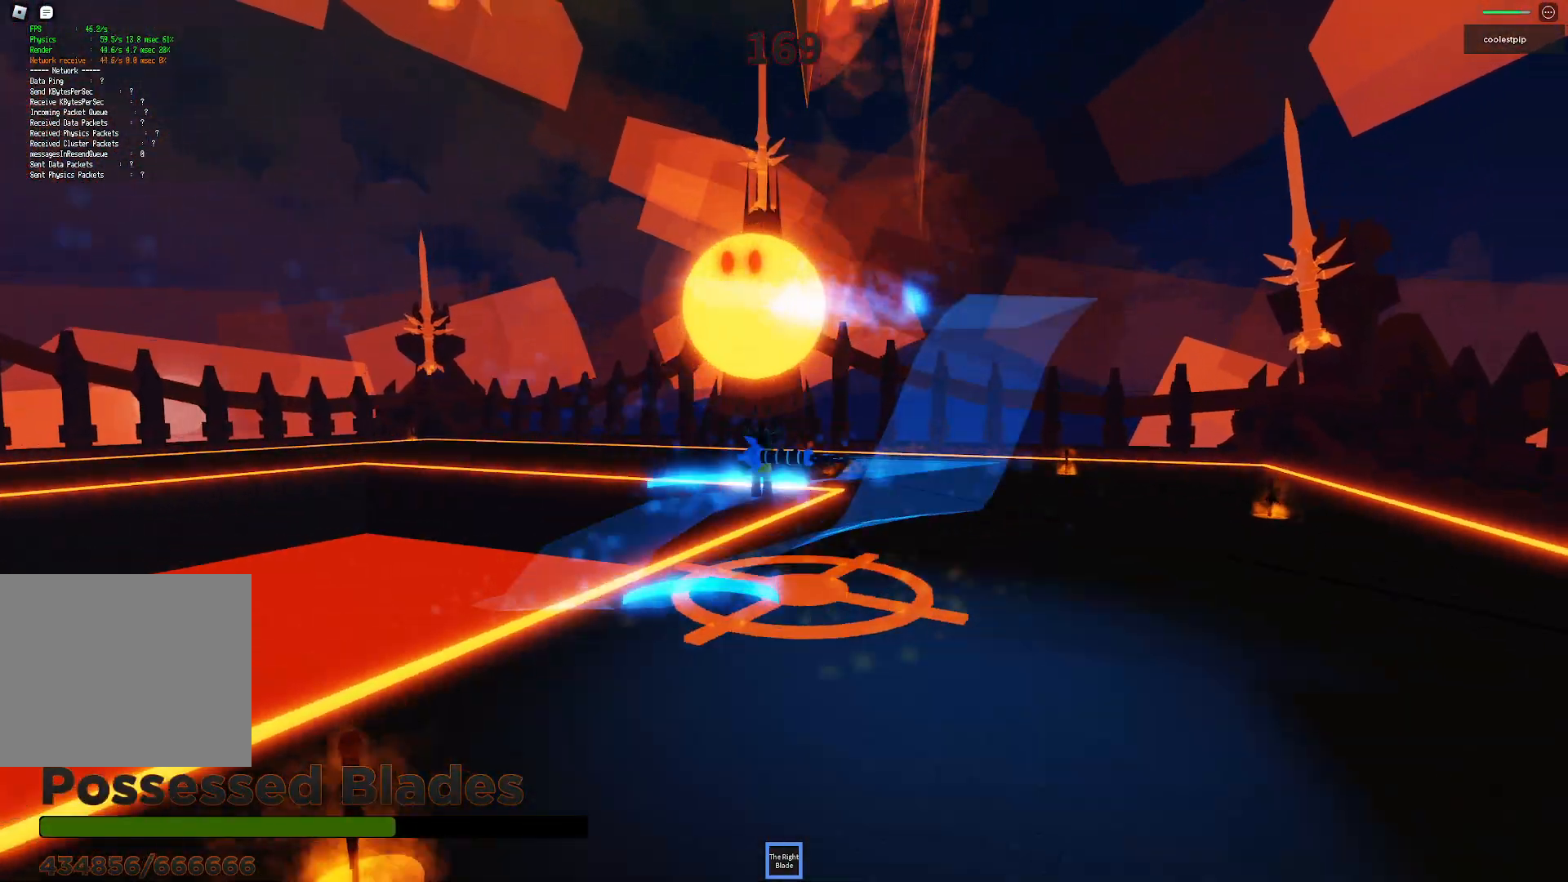
{"keys": ["d", "space"], "events": [[83, "s", "down"], [133, "d", "up"], [200, "a", "down"], [266, "a", "up"], [366, "d", "down"], [416, "s", "up"]]}
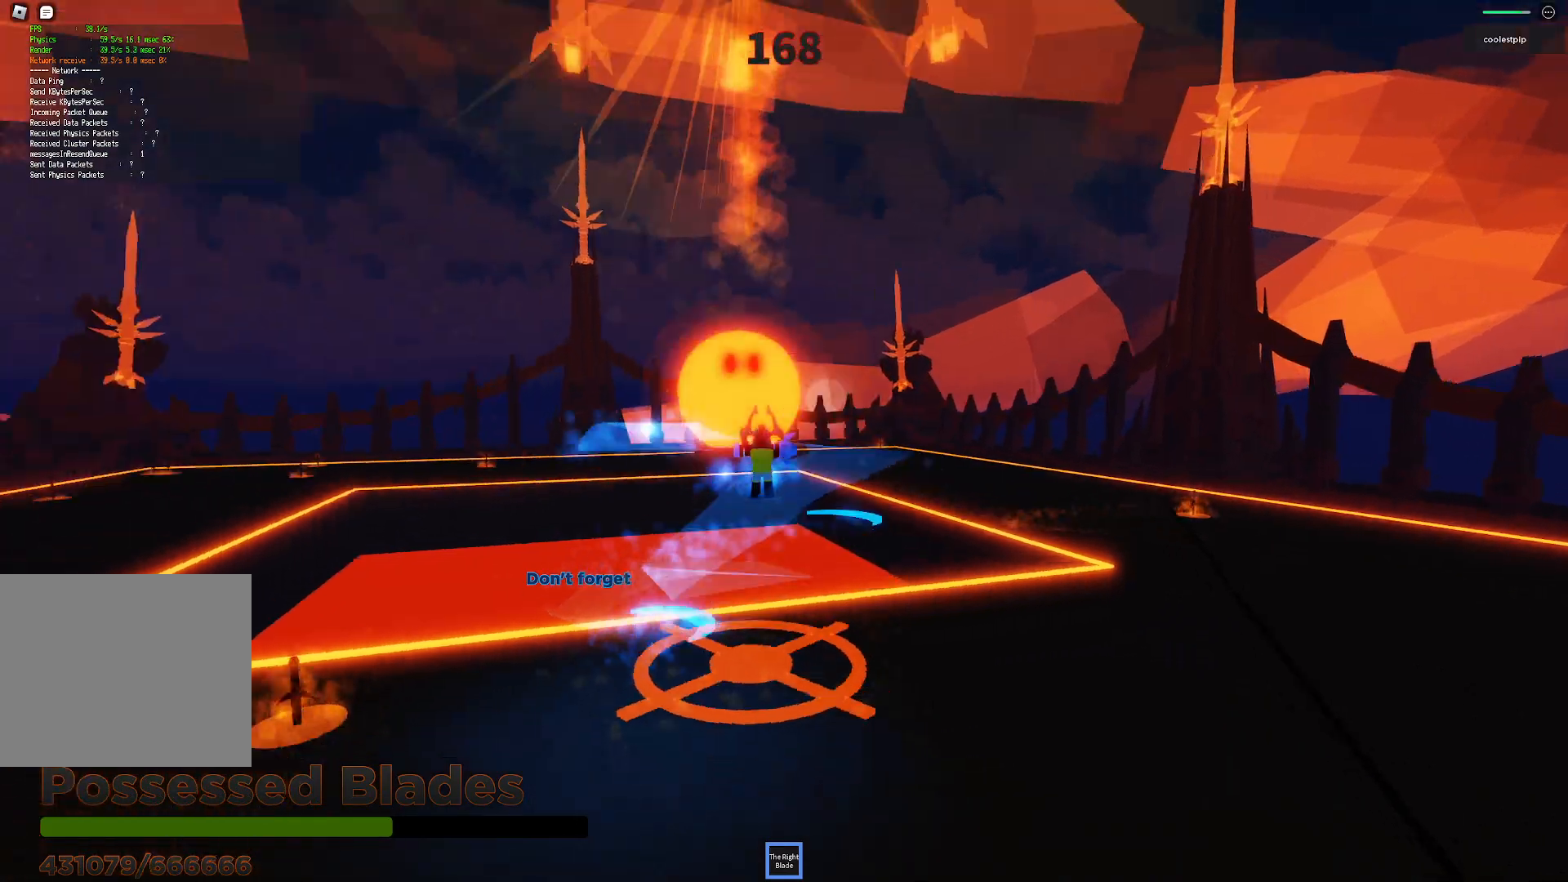
{"keys": ["d", "space", "w"], "events": [[416, "w", "down"]]}
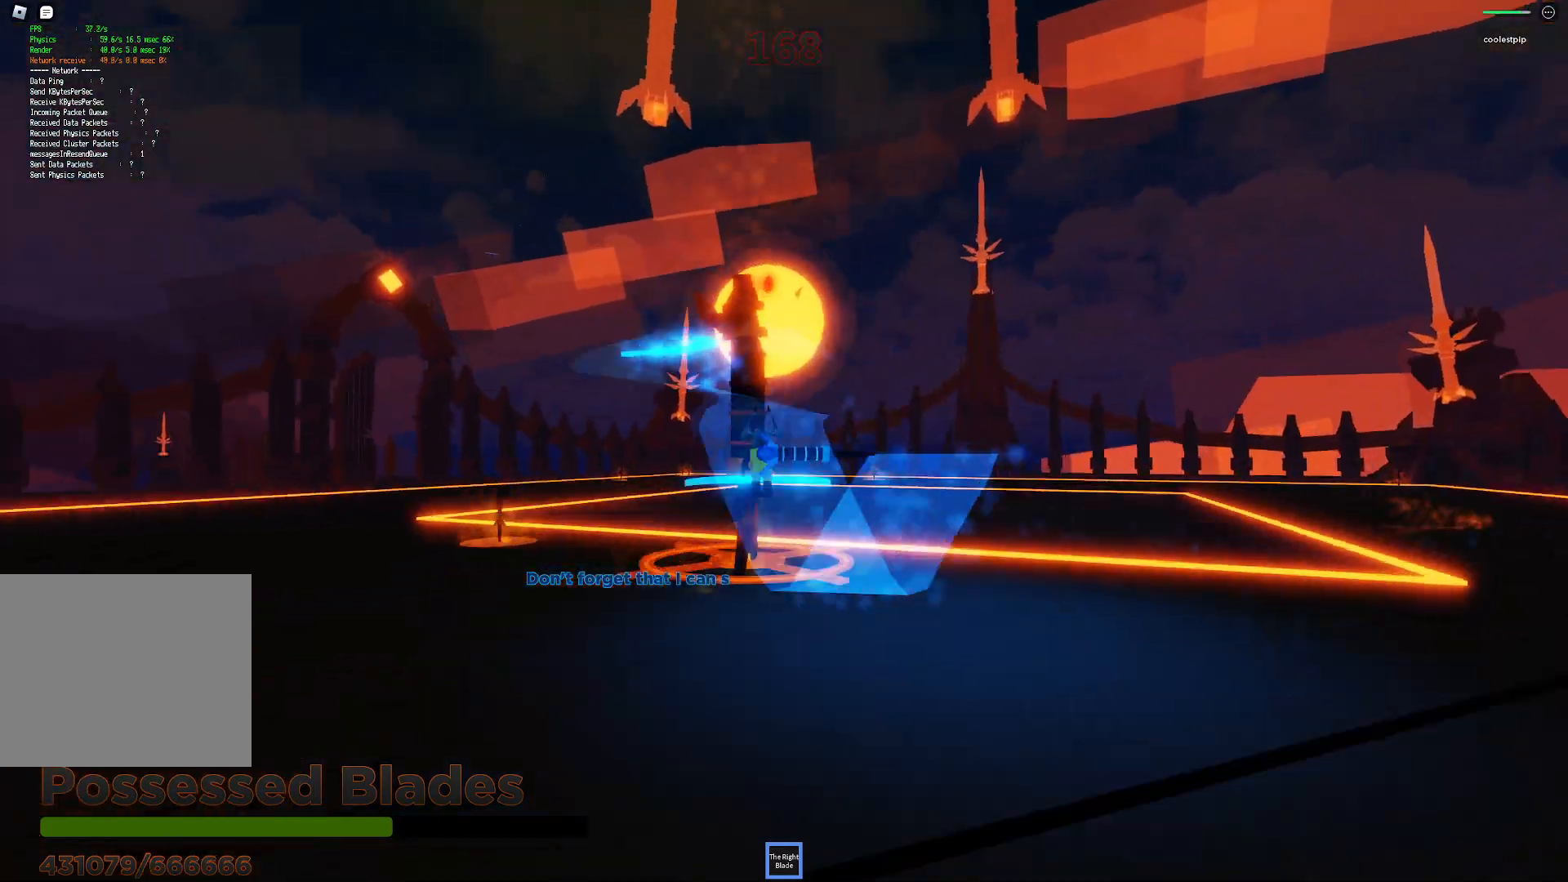
{"keys": ["space"], "events": [[83, "d", "up"], [366, "w", "up"]]}
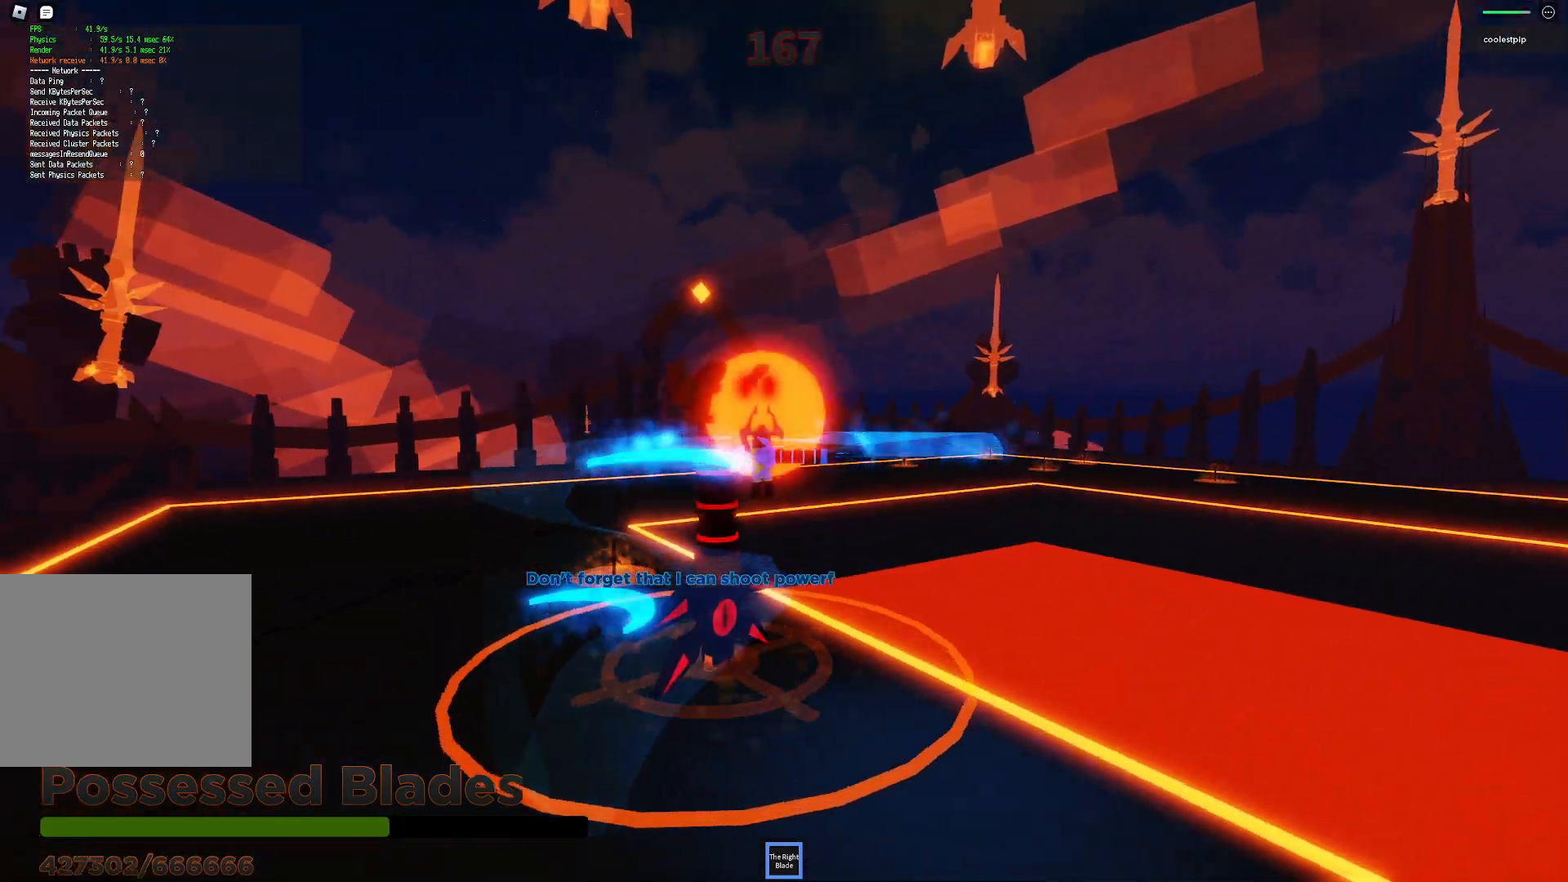
{"keys": ["d", "space", "w"], "events": [[33, "s", "down"], [150, "s", "up"], [350, "d", "down"], [383, "w", "down"]]}
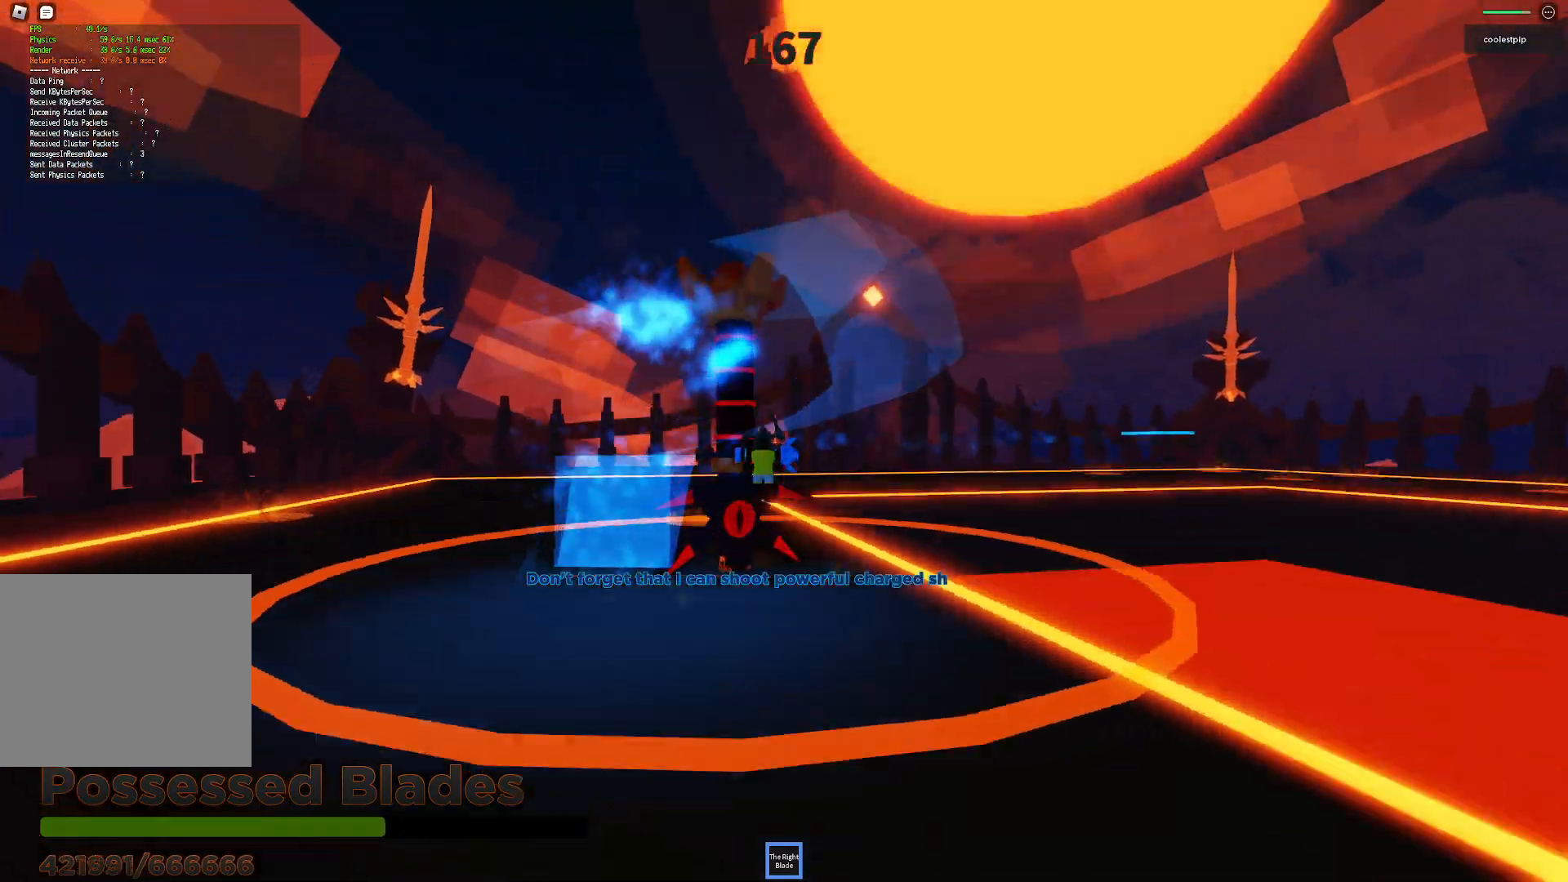
{"keys": ["d", "space", "w"], "events": [[33, "d", "up"], [33, "w", "up"], [133, "s", "down"], [150, "d", "down"], [283, "s", "up"], [383, "w", "down"]]}
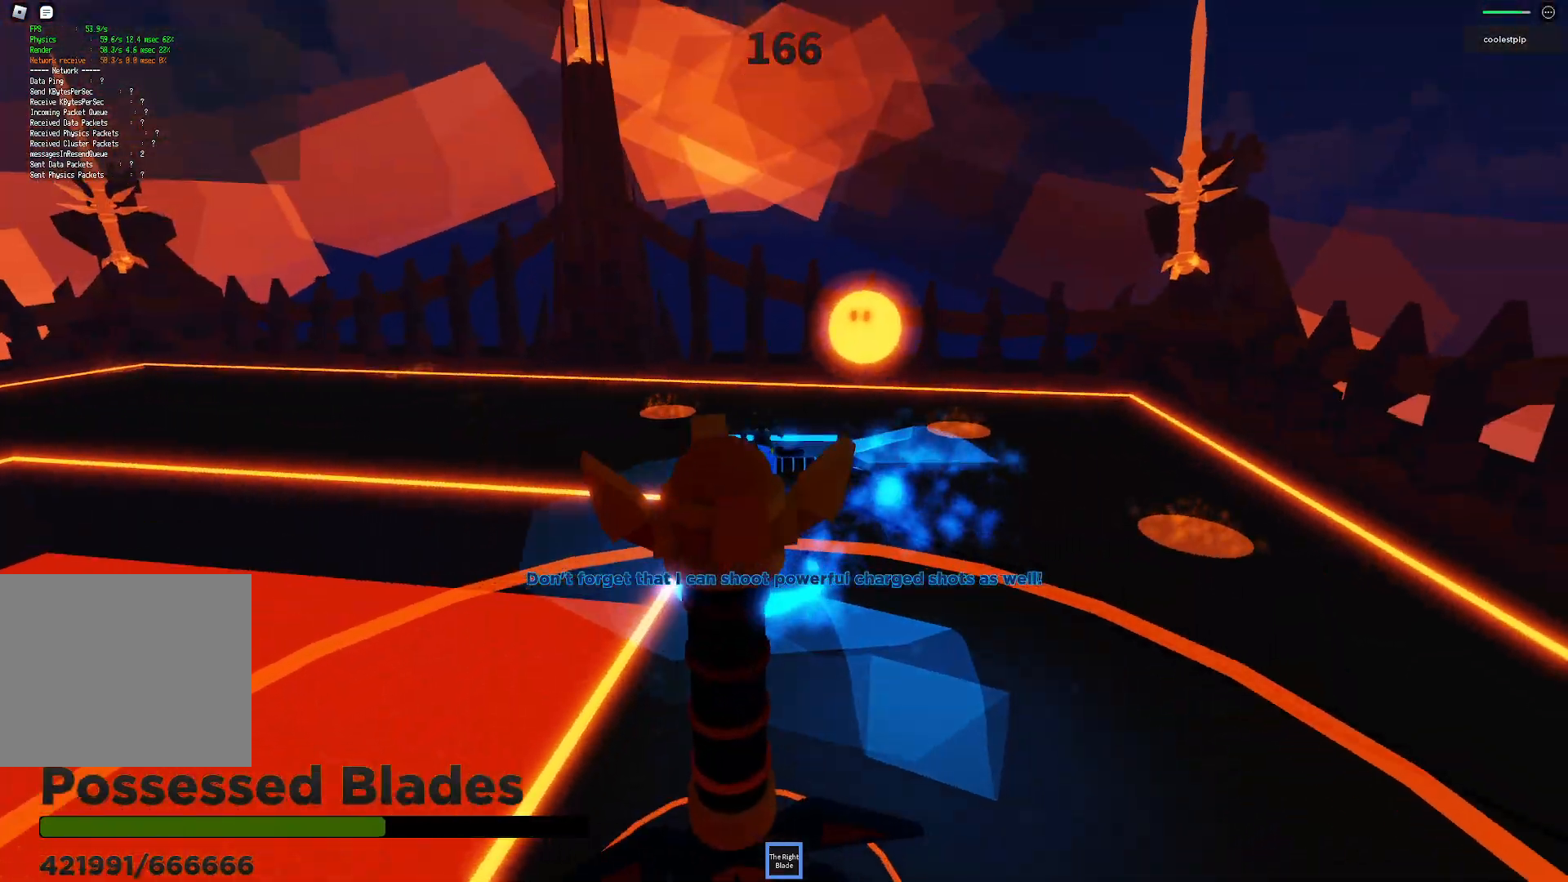
{"keys": ["d", "space", "w"], "events": []}
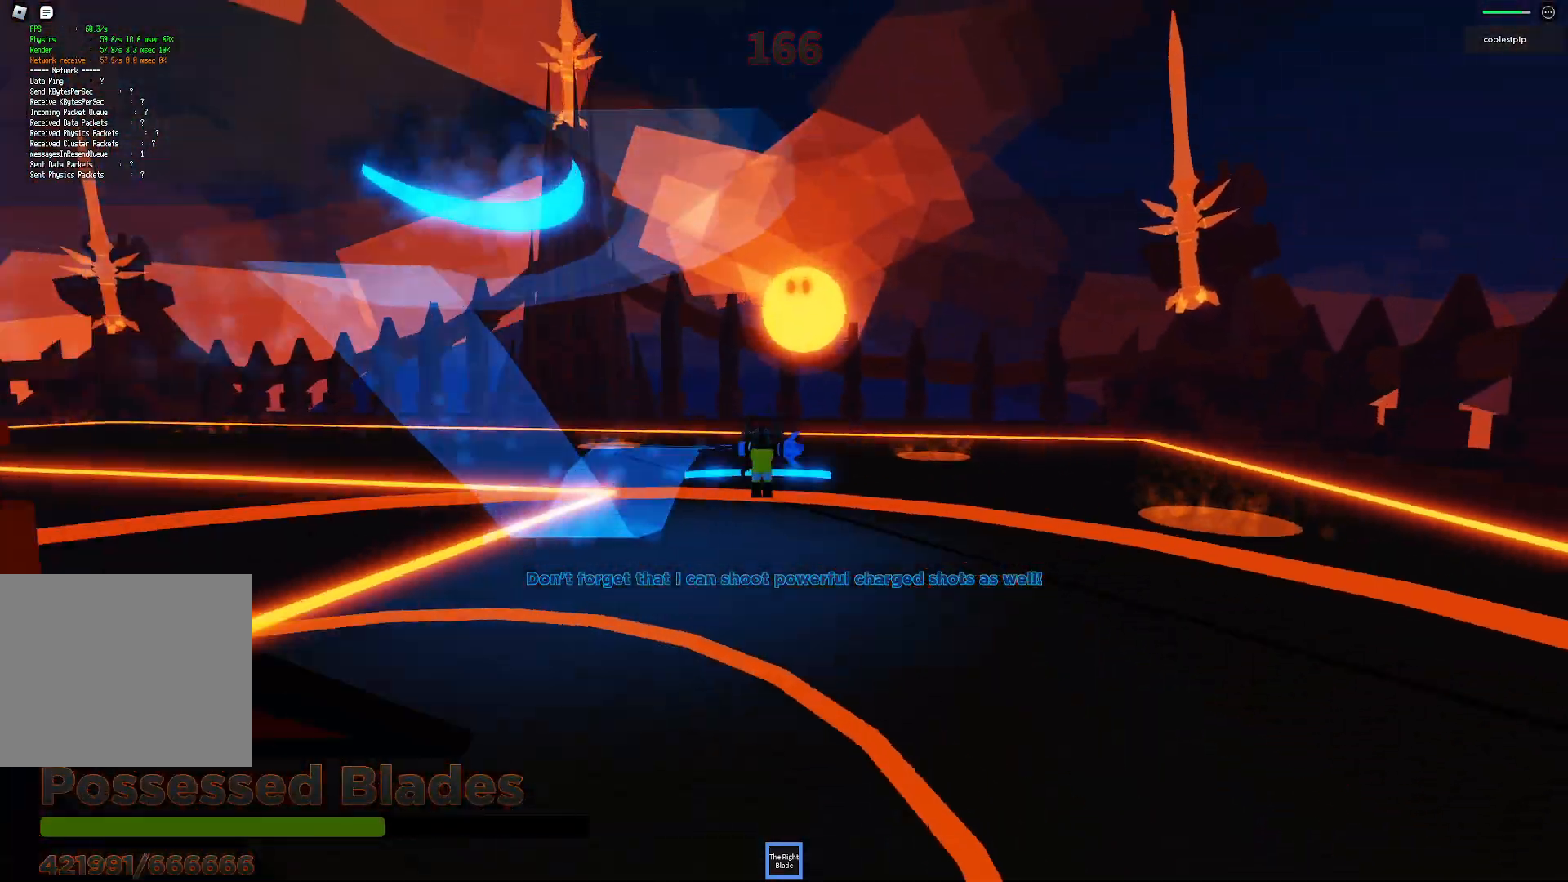
{"keys": ["d", "space", "w"], "events": [[100, "d", "up"], [483, "d", "down"]]}
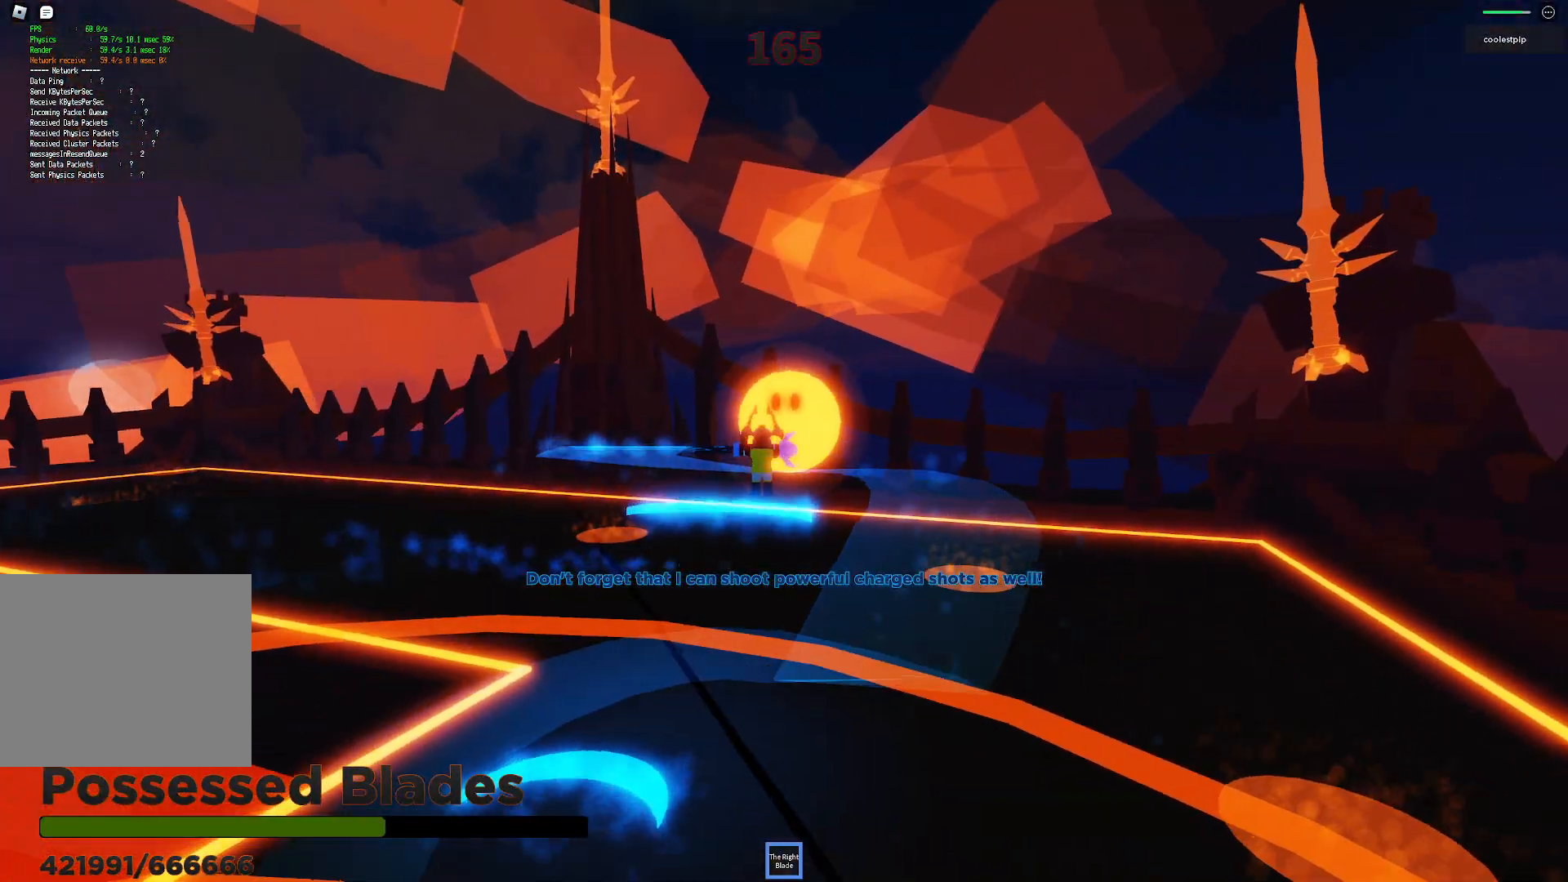
{"keys": ["d", "space", "w"], "events": [[100, "w", "up"], [150, "d", "up"], [333, "d", "down"], [350, "w", "down"]]}
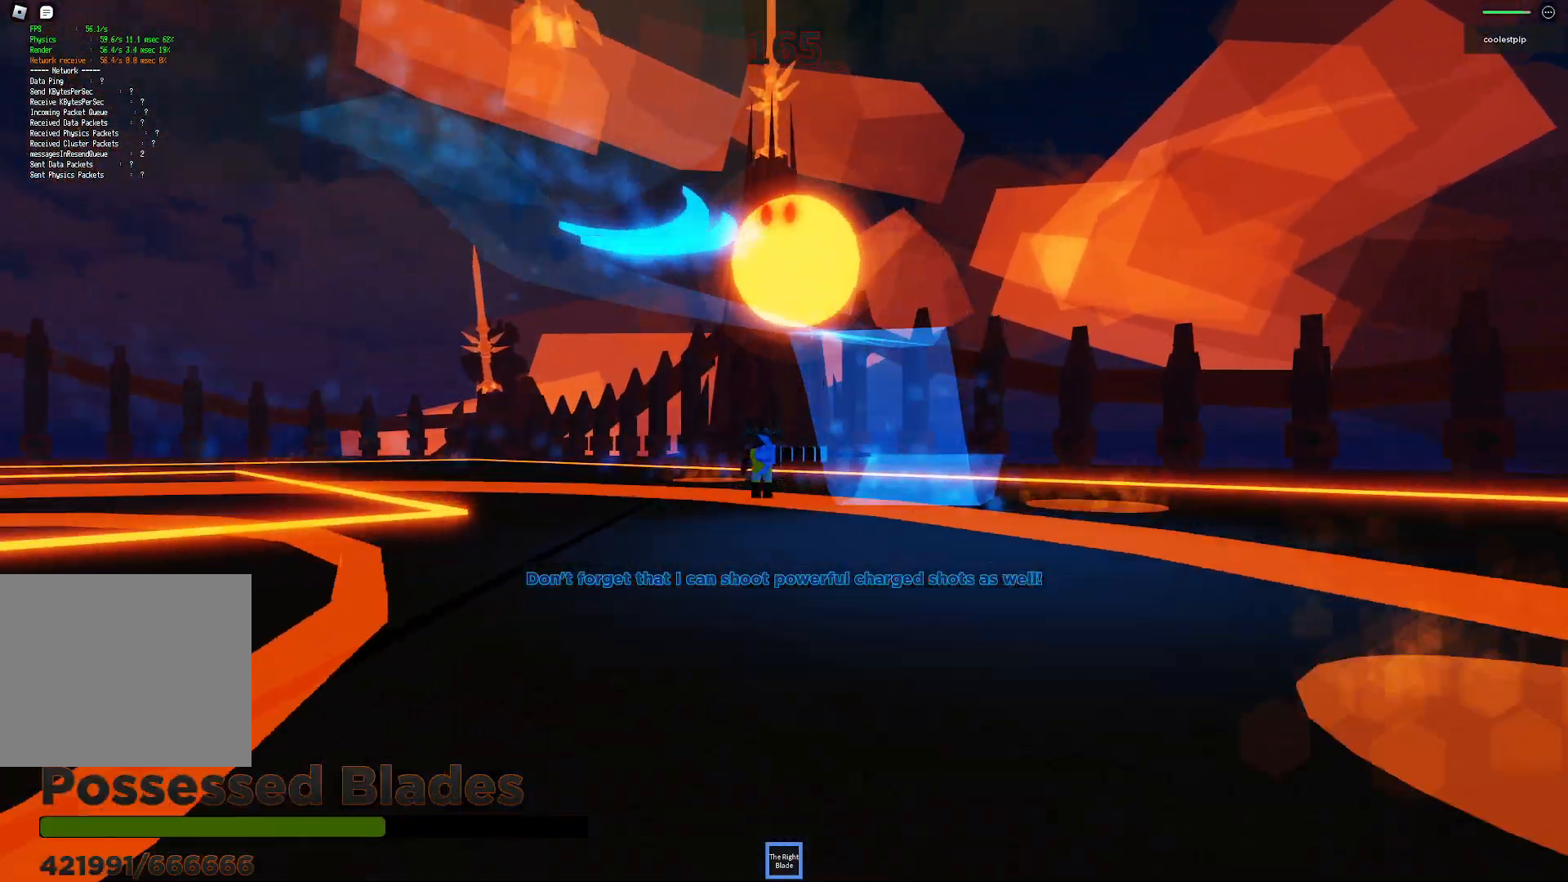
{"keys": ["a", "s", "space"], "events": [[116, "d", "up"], [200, "a", "down"], [233, "w", "up"], [283, "a", "up"], [400, "a", "down"], [466, "s", "down"]]}